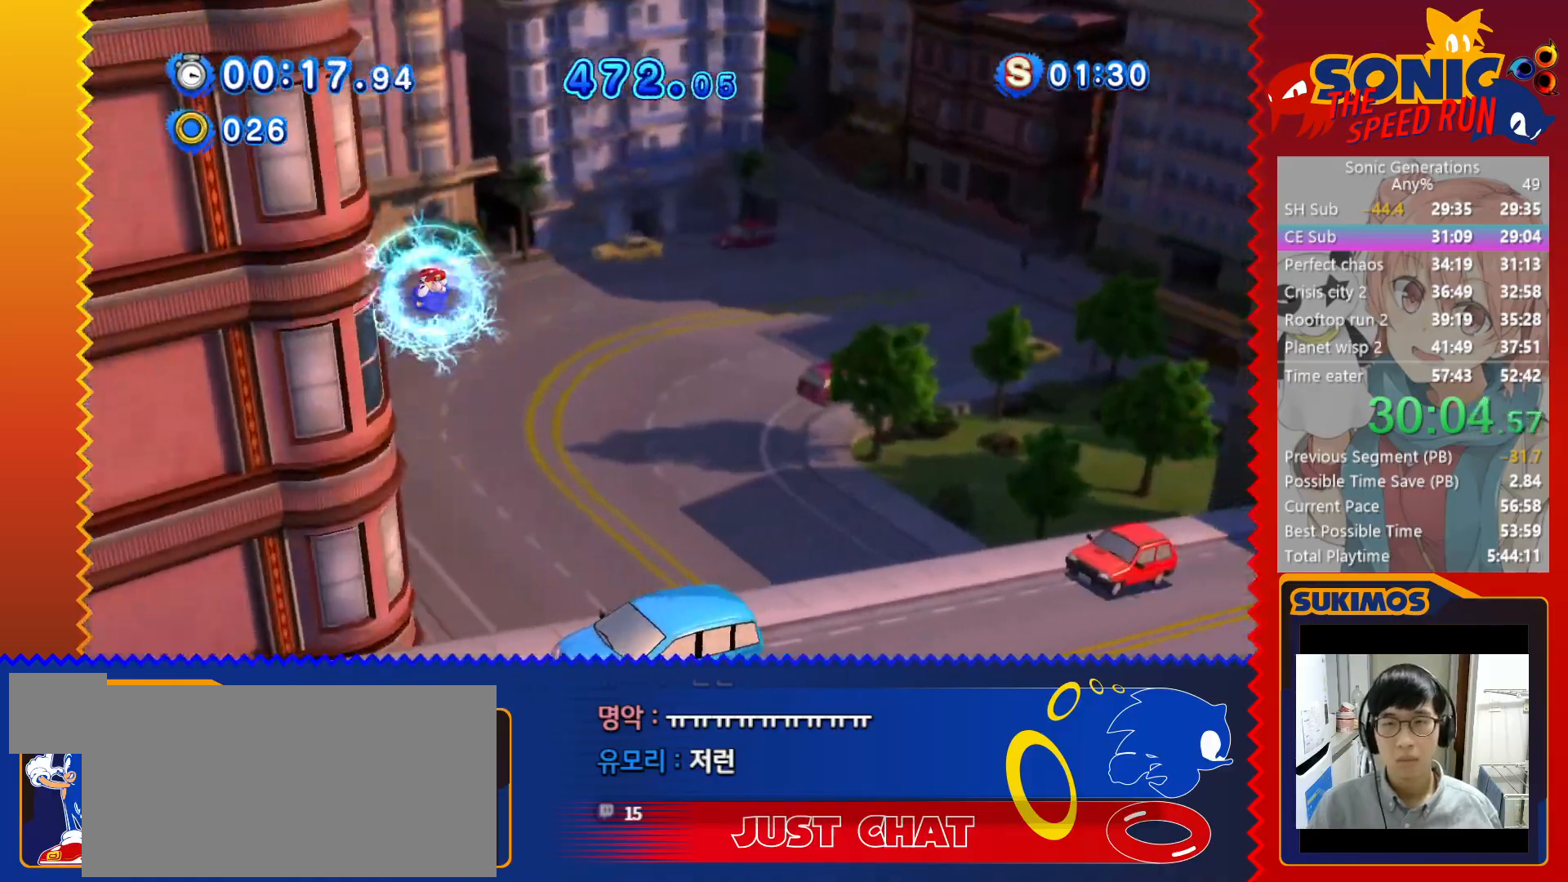
Gameplay with keyboard; each line is a JSON object with the keys held at the frame after it. "events" lists presses ("down") and releases ("up") of "a", "c", "d", "down", "f", "left", "right", "s", "up", "v", "x" and "z" between this image and that frame as [ms after this image, input, new state], when the widget could be followed in between. No other keys are recorded. Mouse input is not recorded.
{"keys": [], "events": [[17, "c", "down"], [450, "c", "up"]]}
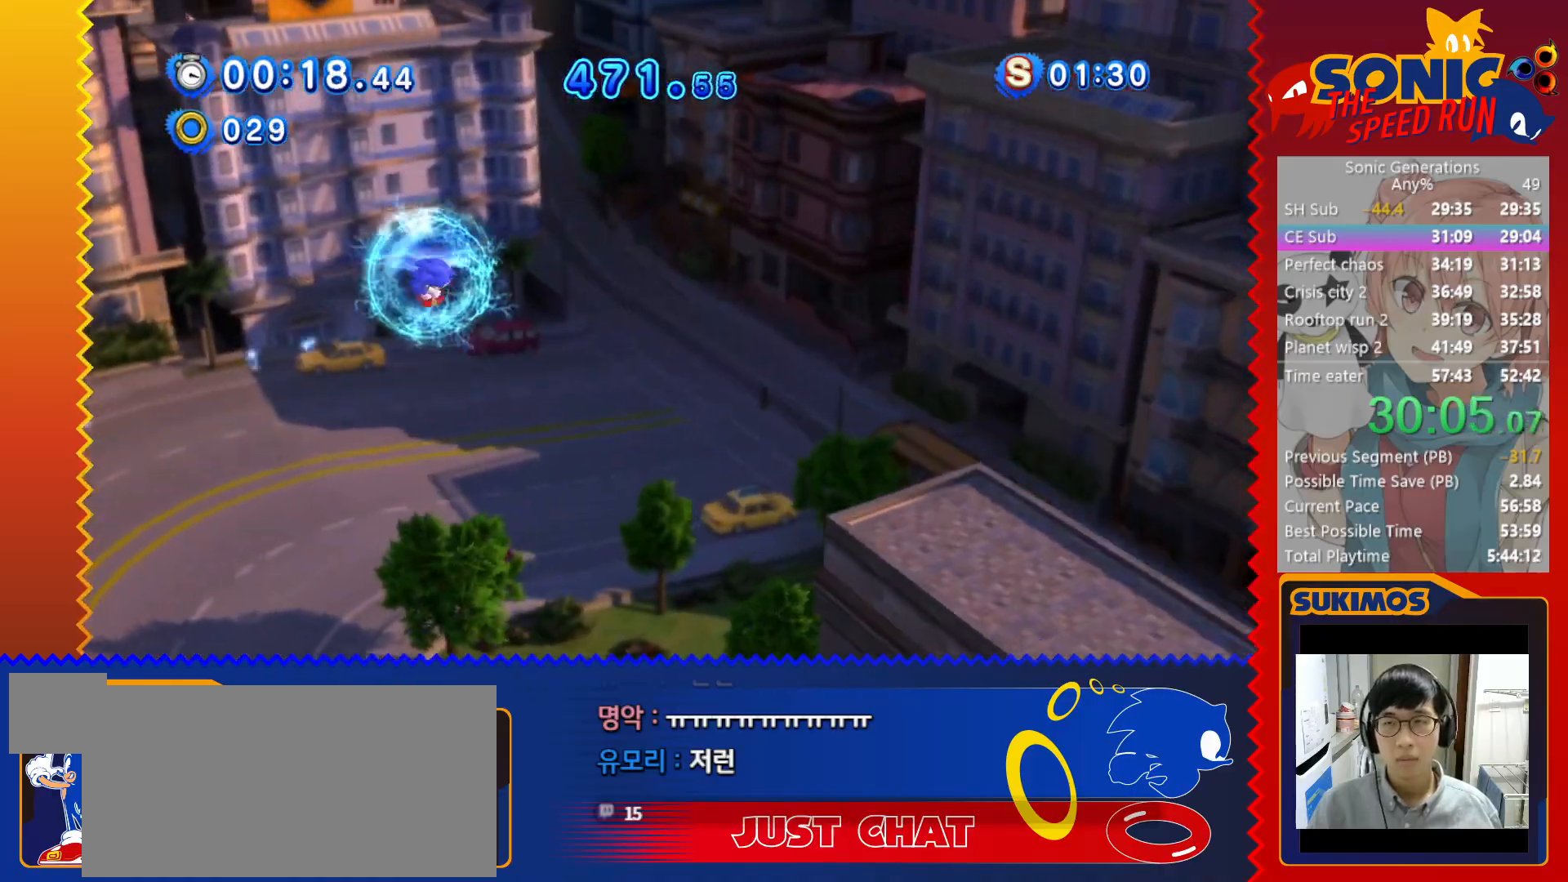
{"keys": [], "events": []}
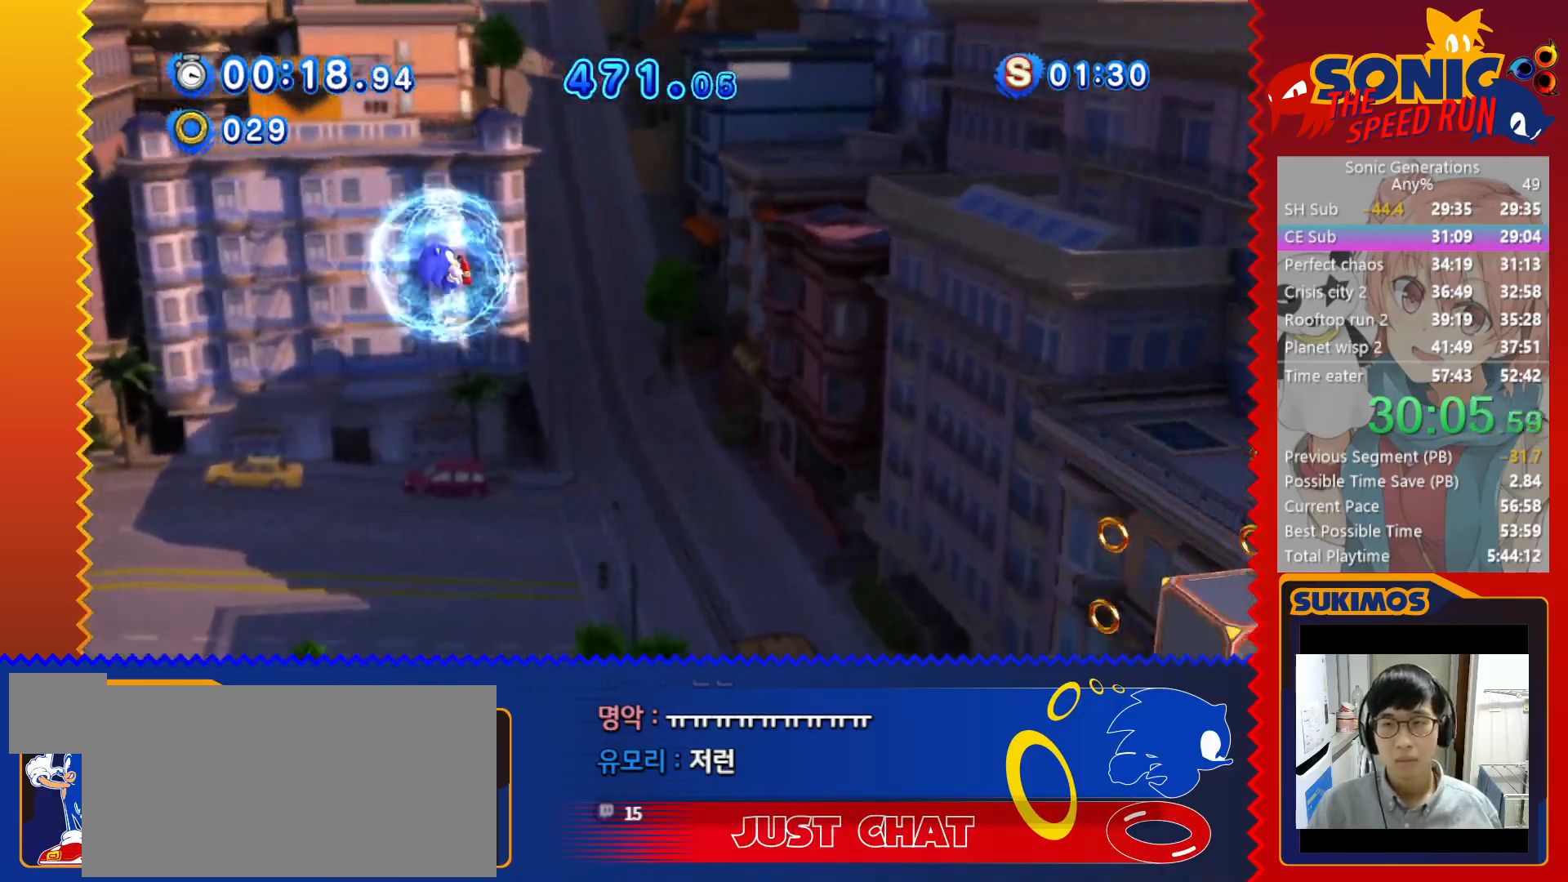
{"keys": ["right"], "events": [[133, "right", "down"], [300, "c", "down"], [333, "c", "up"], [417, "right", "up"], [483, "right", "down"]]}
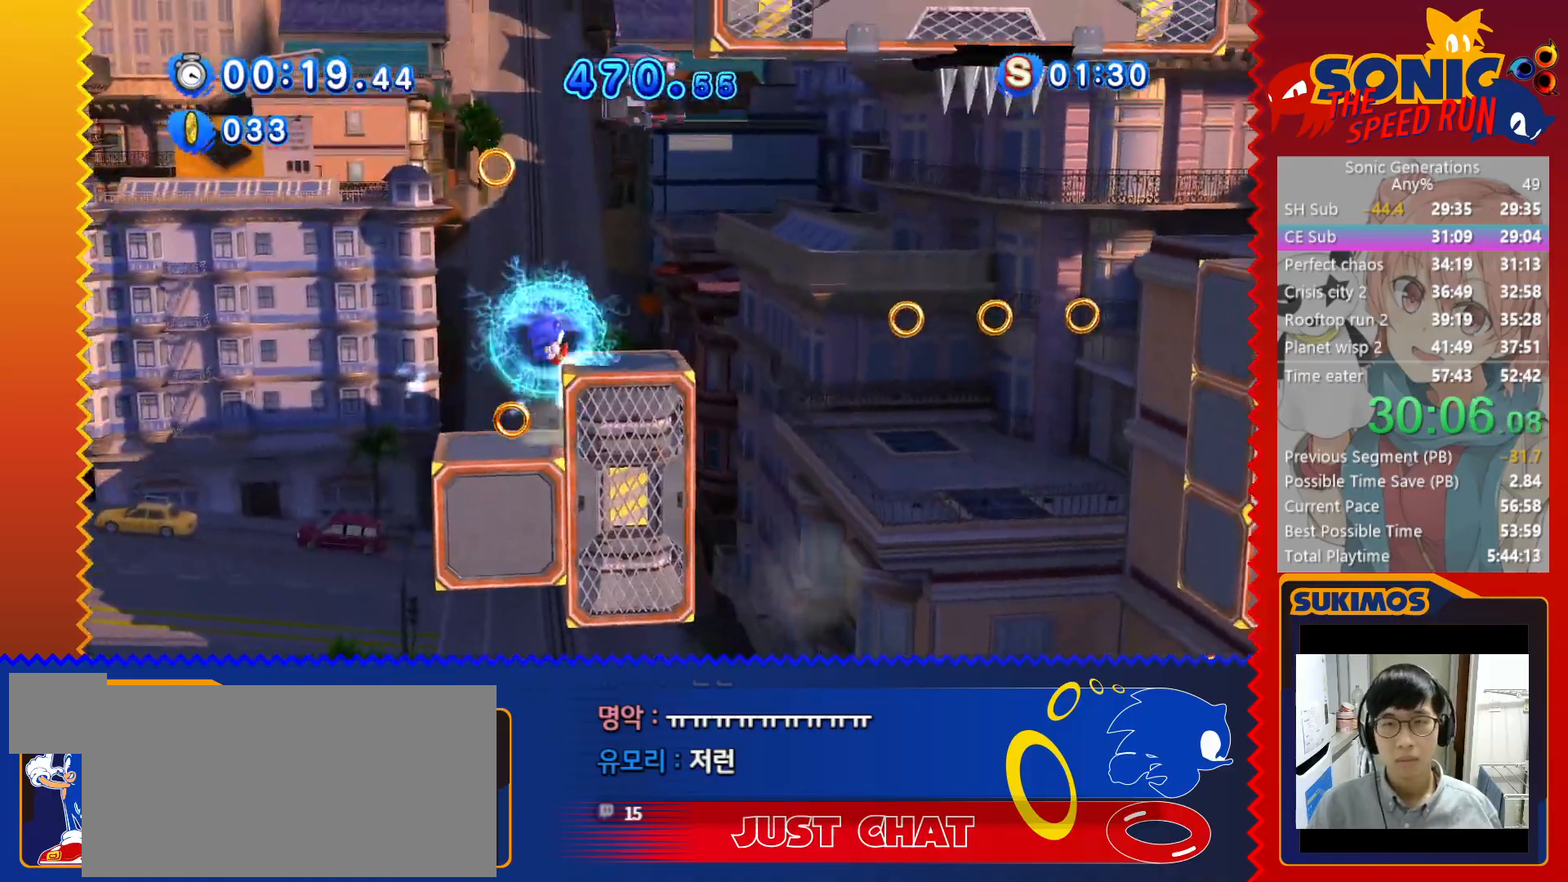
{"keys": ["right", "x"], "events": [[117, "right", "up"], [200, "right", "down"], [350, "x", "down"]]}
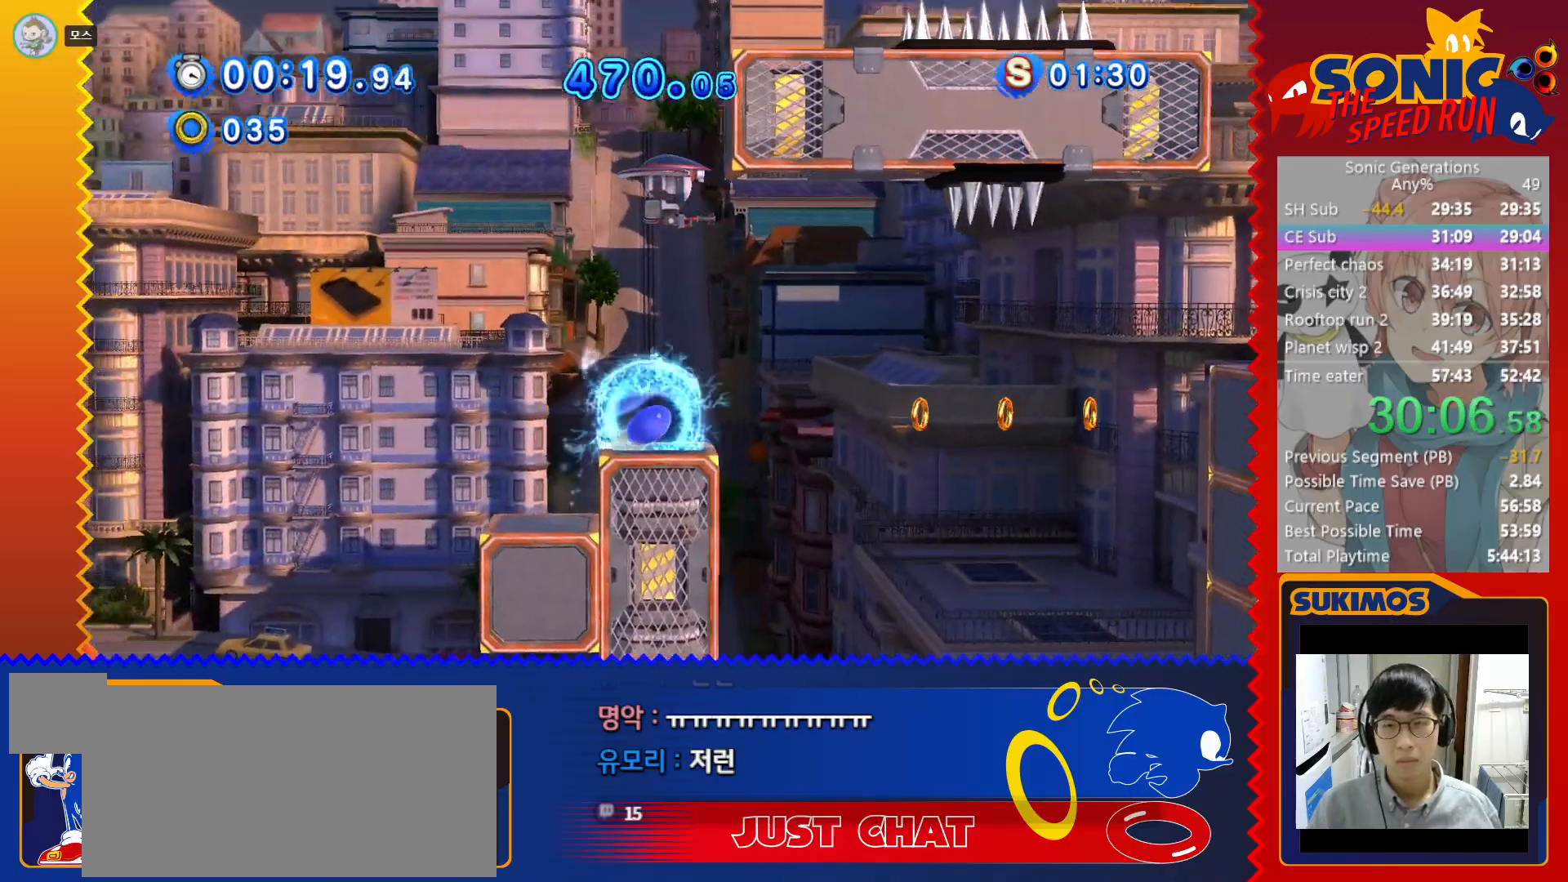
{"keys": ["right"], "events": [[83, "x", "up"], [250, "c", "down"], [300, "c", "up"]]}
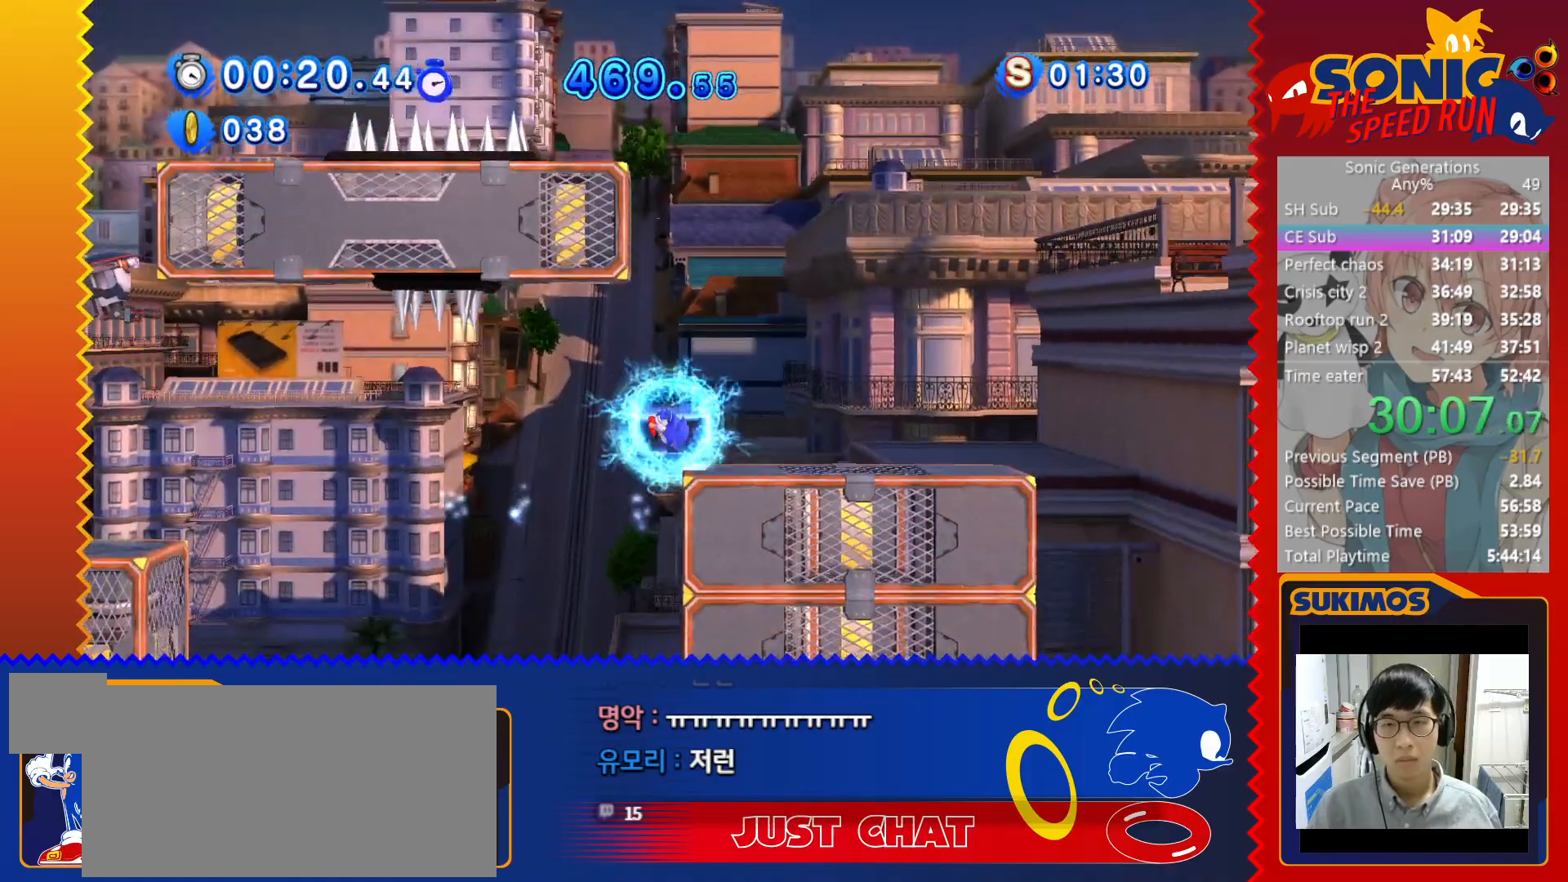
{"keys": ["c", "right"], "events": [[500, "c", "down"]]}
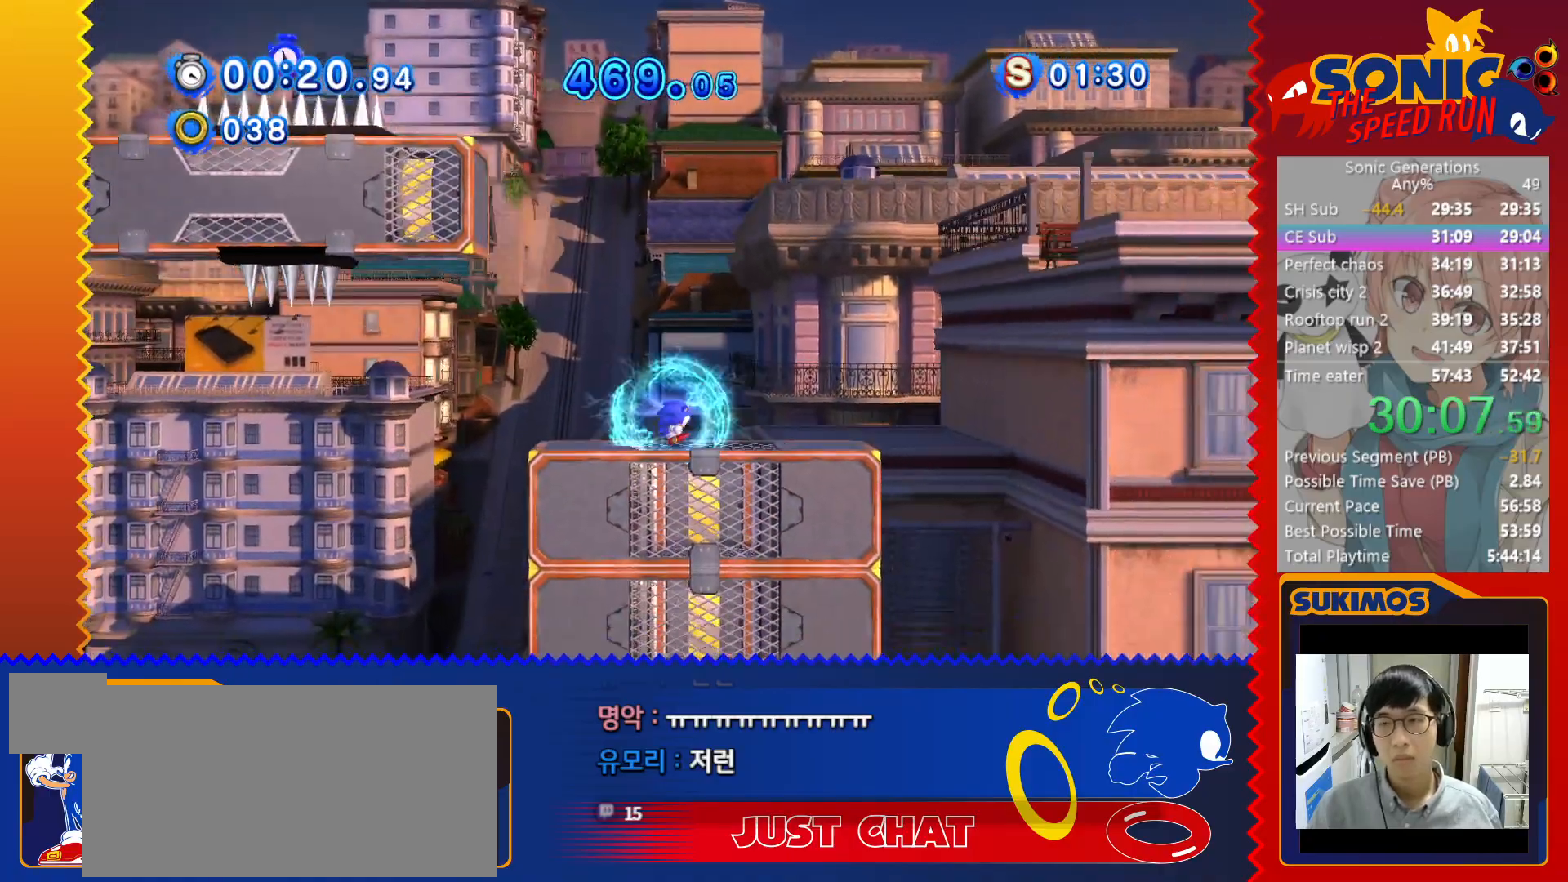
{"keys": ["right"], "events": [[100, "c", "up"], [267, "c", "down"], [333, "c", "up"]]}
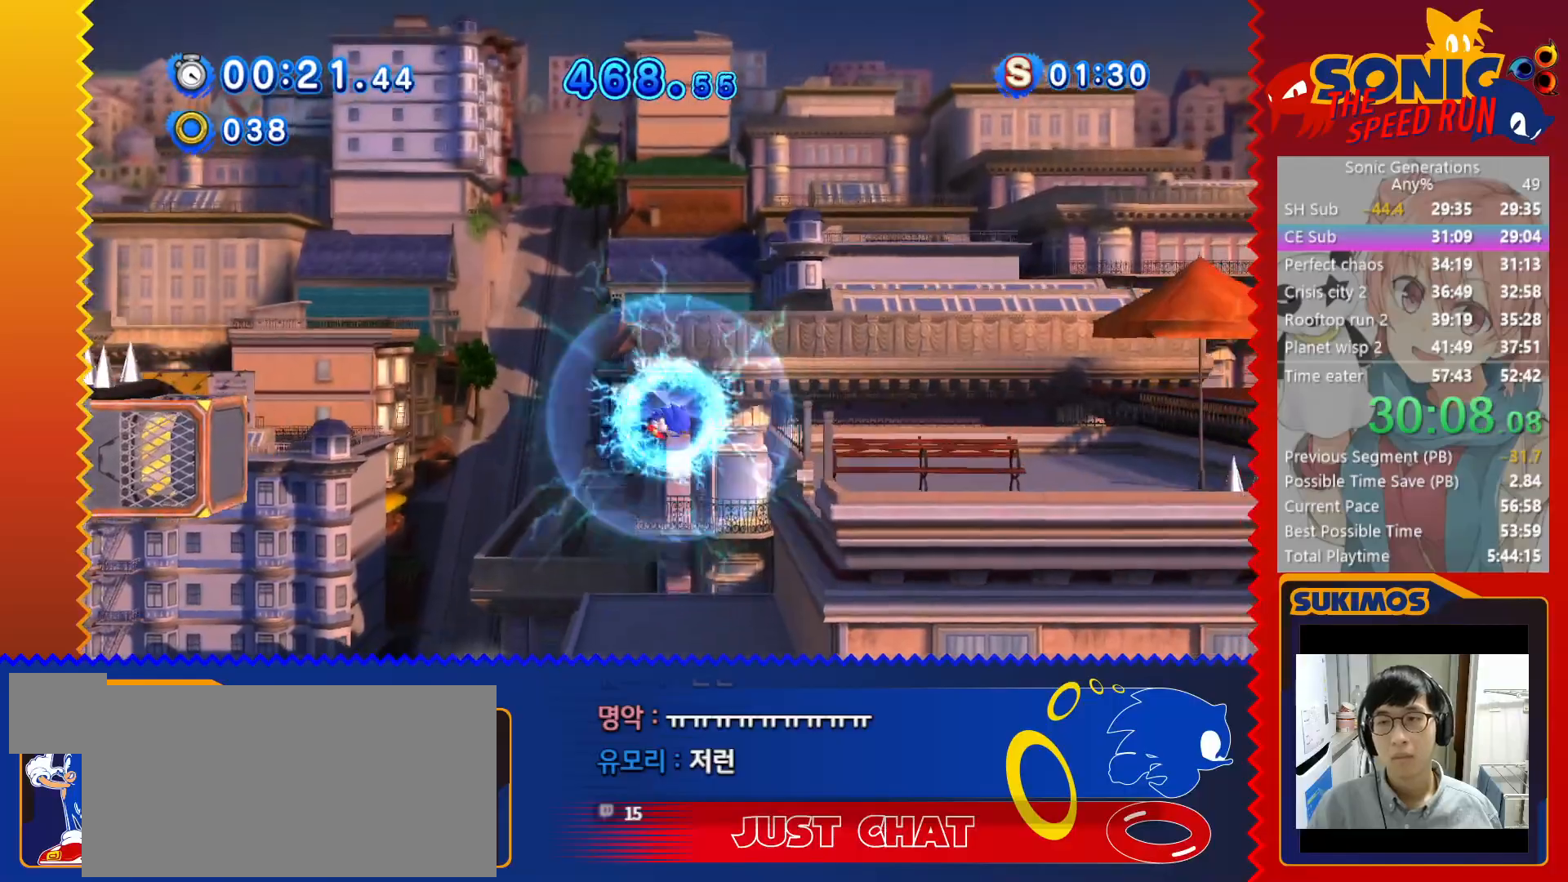
{"keys": ["right"], "events": []}
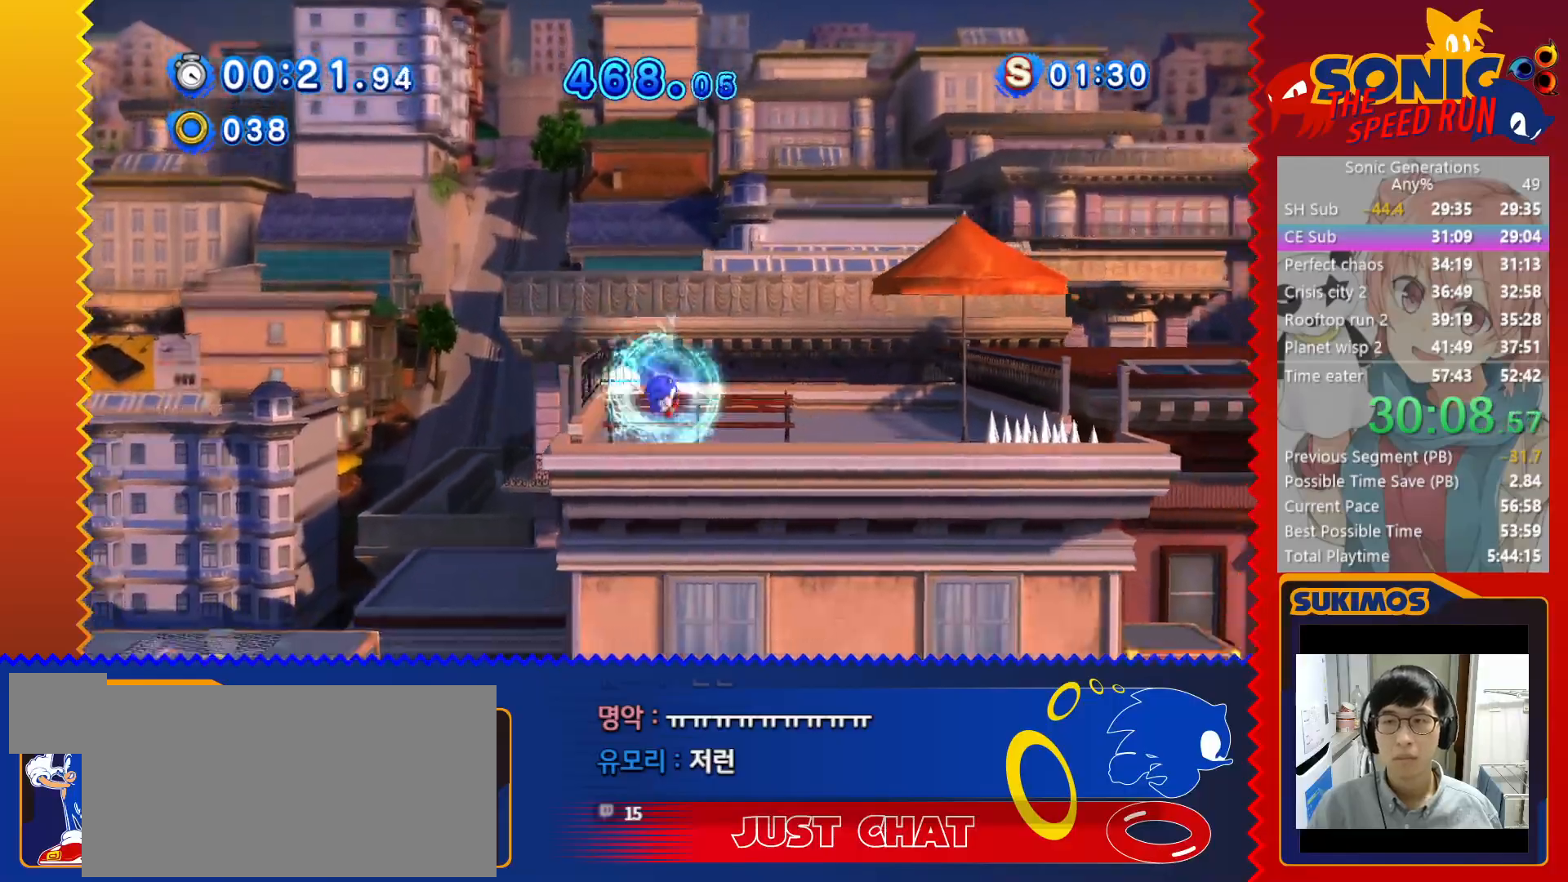
{"keys": ["right"], "events": [[167, "c", "down"], [383, "c", "up"]]}
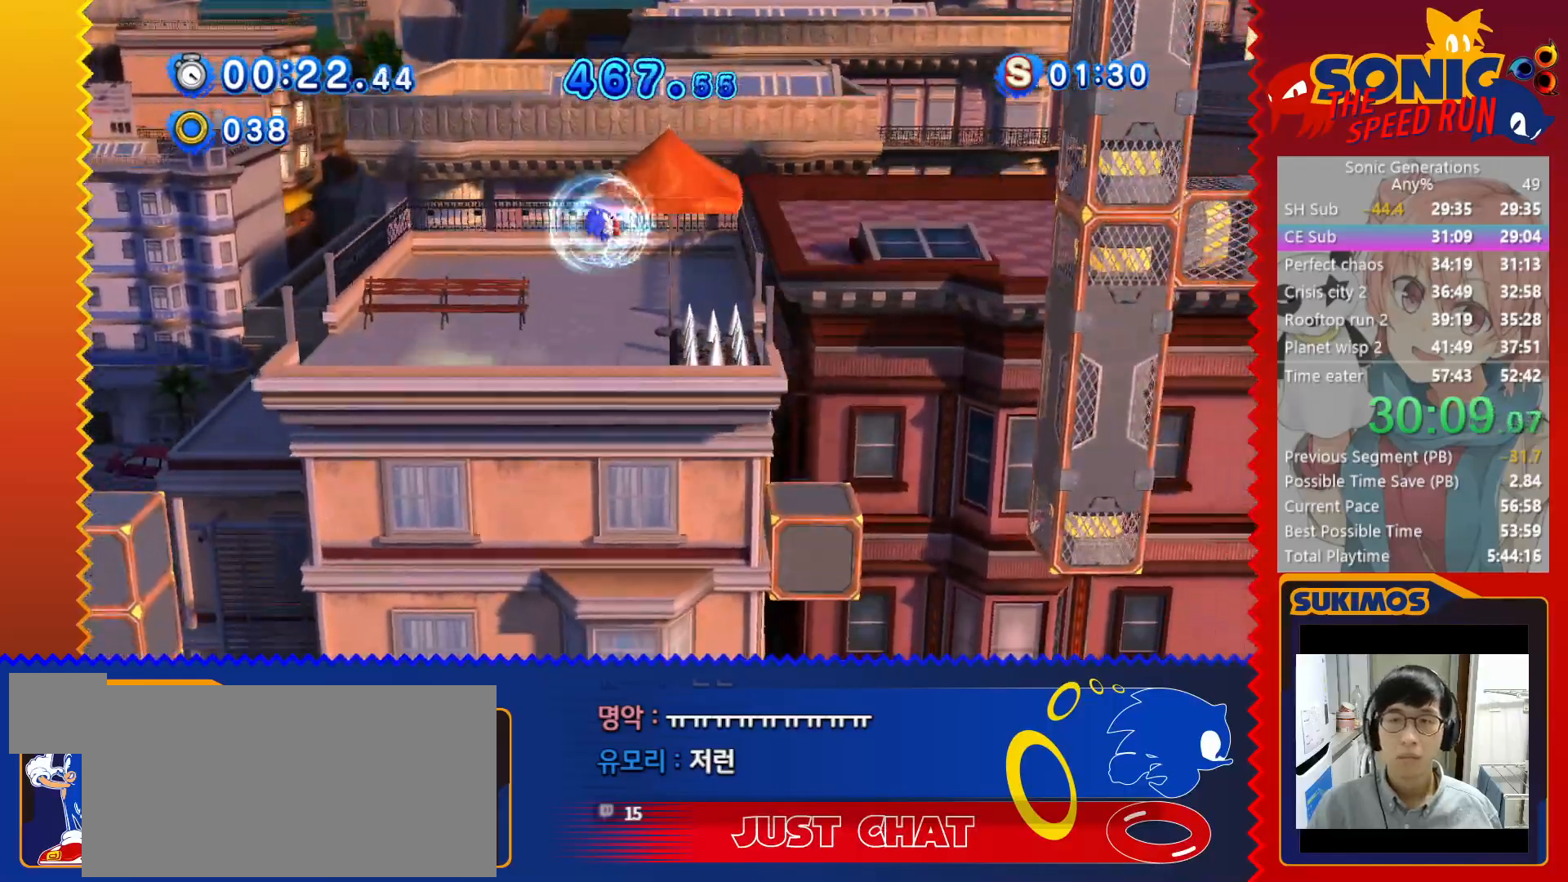
{"keys": ["right"], "events": []}
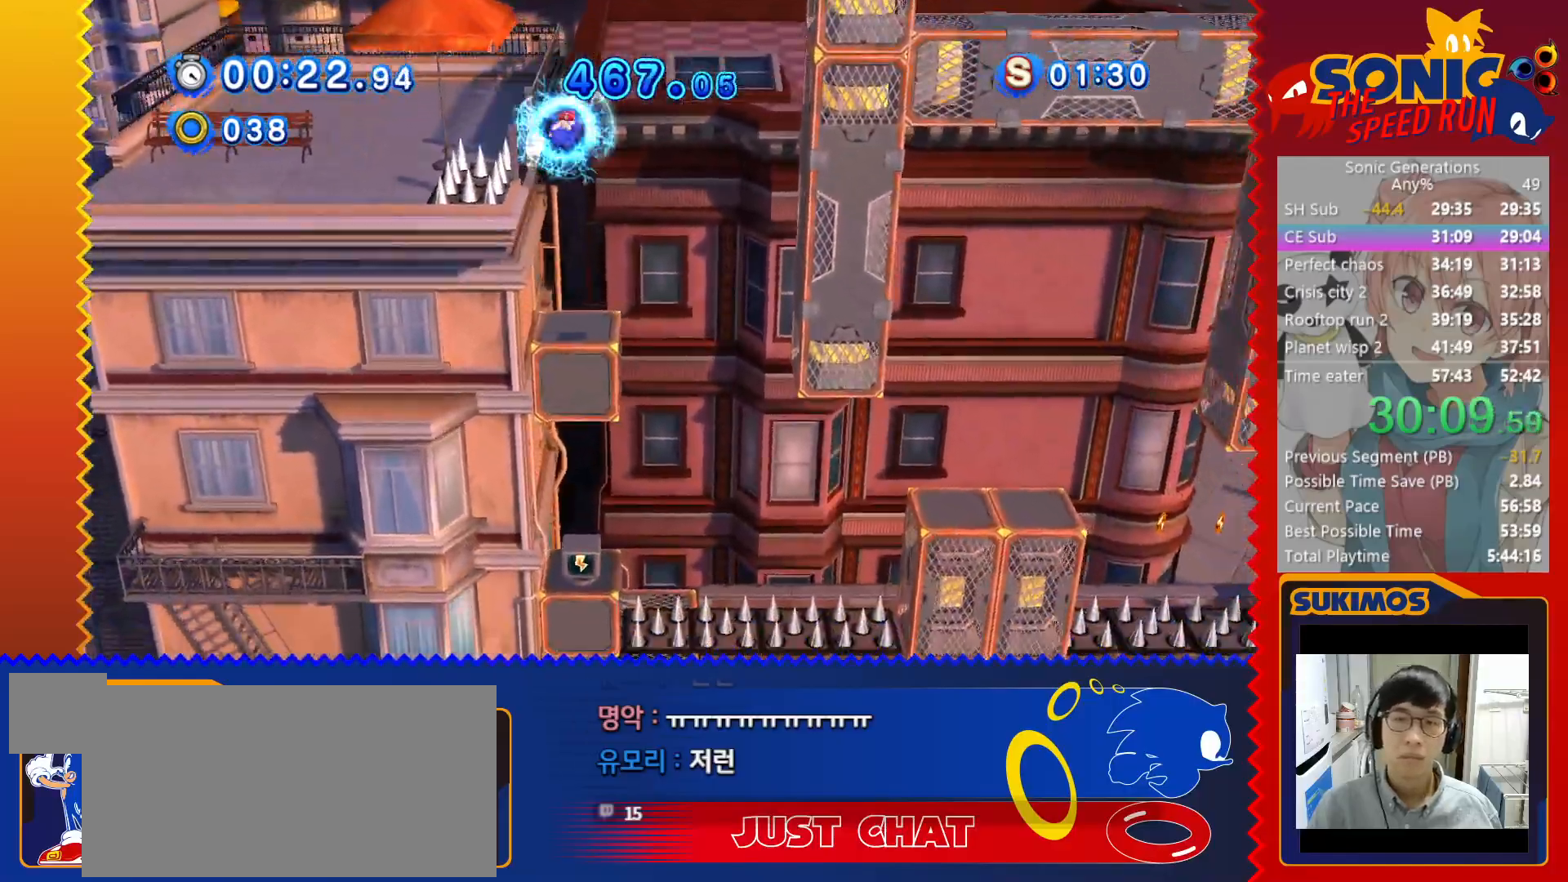
{"keys": ["c", "right"], "events": [[433, "c", "down"]]}
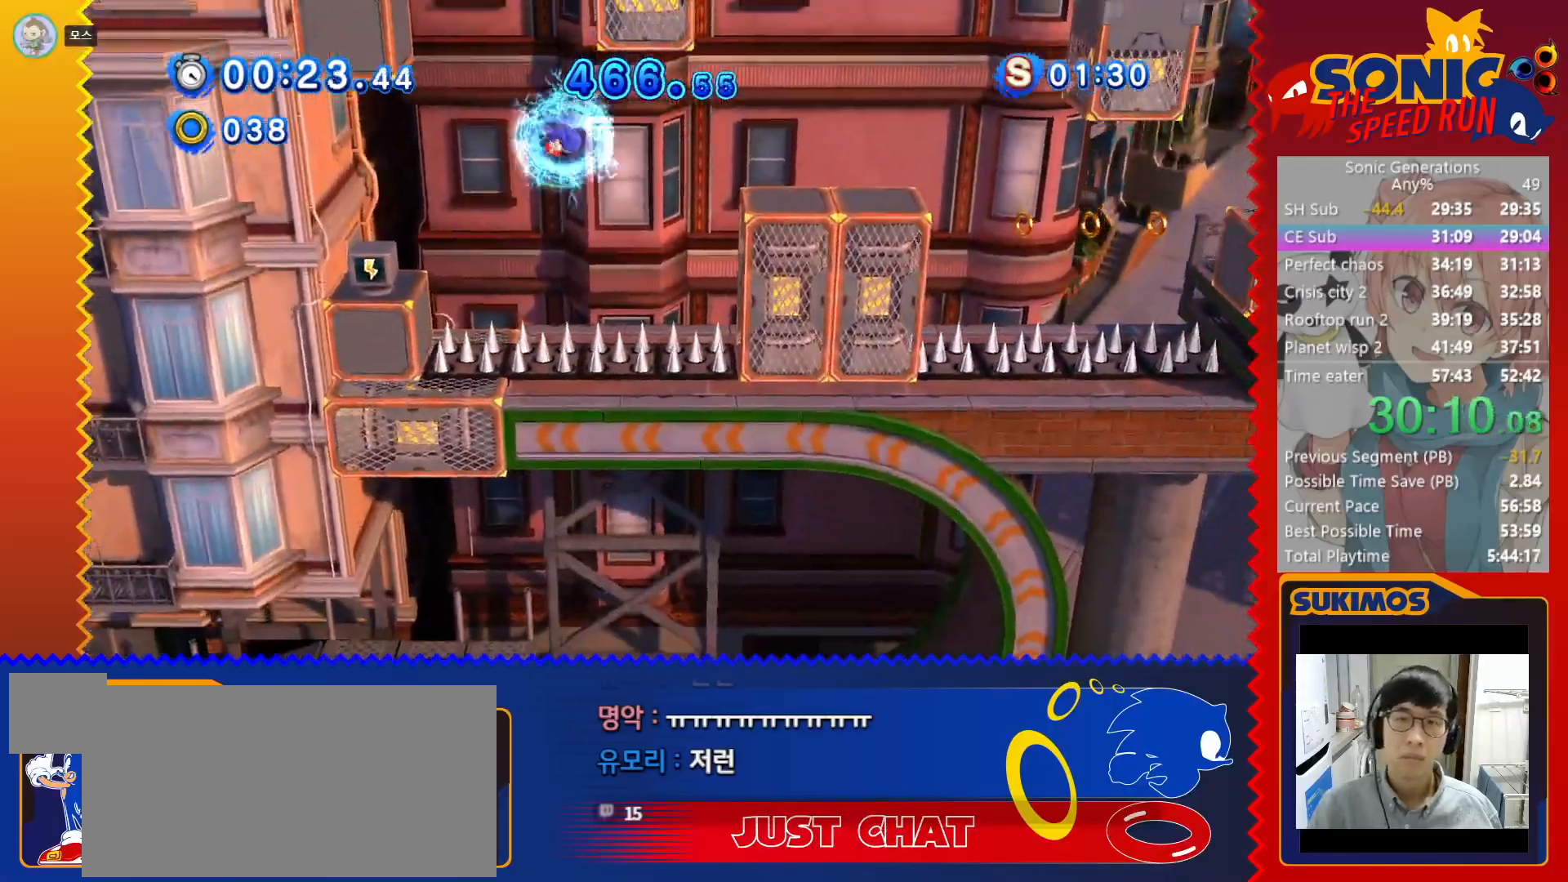
{"keys": [], "events": [[33, "c", "up"], [450, "right", "up"]]}
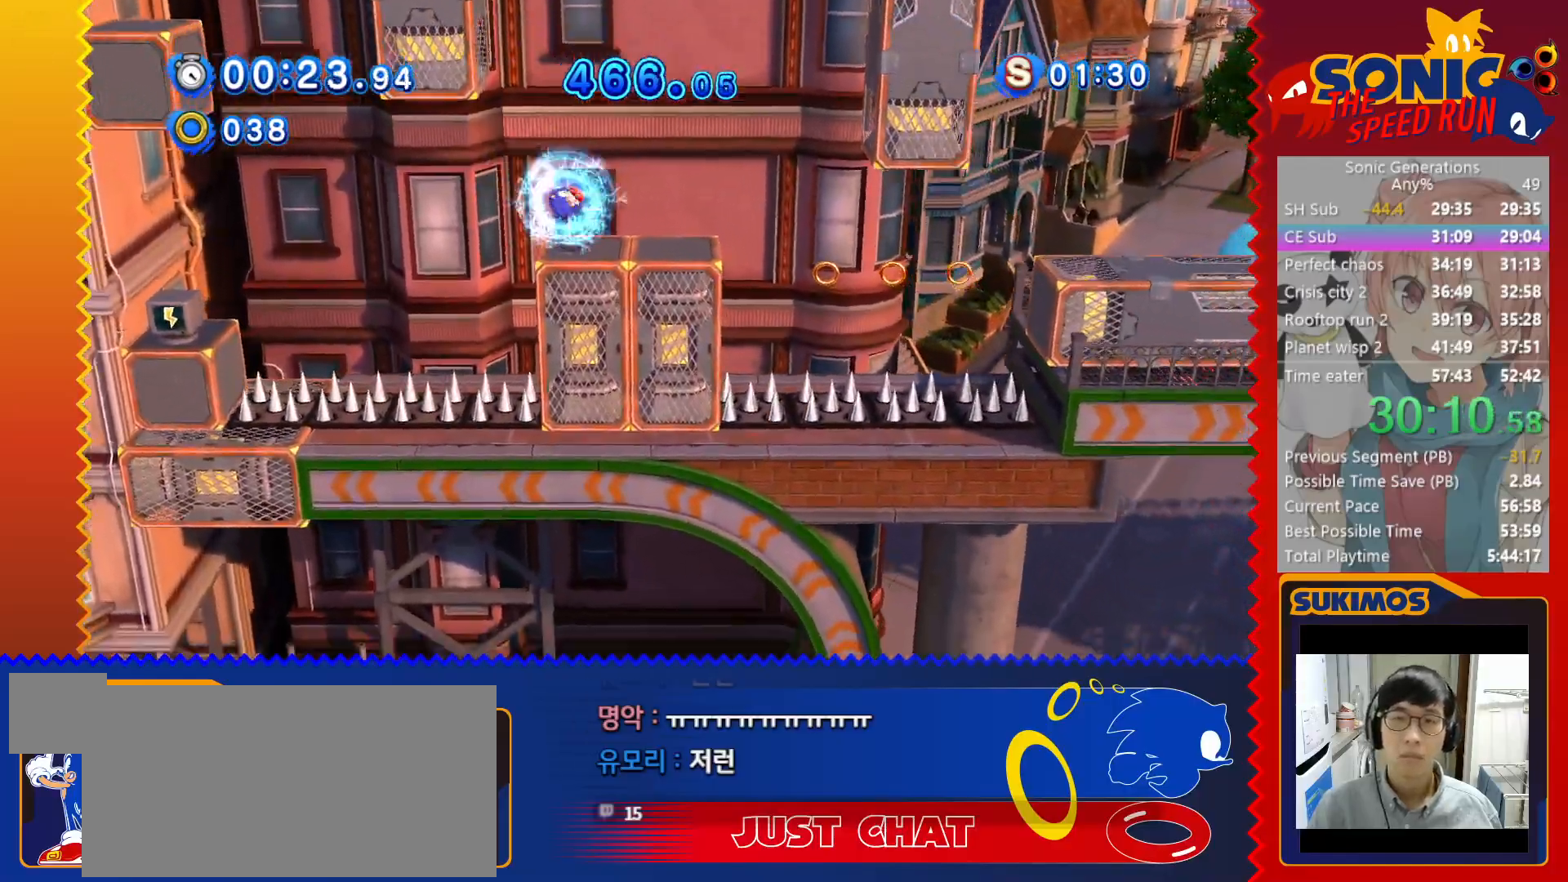
{"keys": [], "events": [[133, "x", "down"], [417, "x", "up"]]}
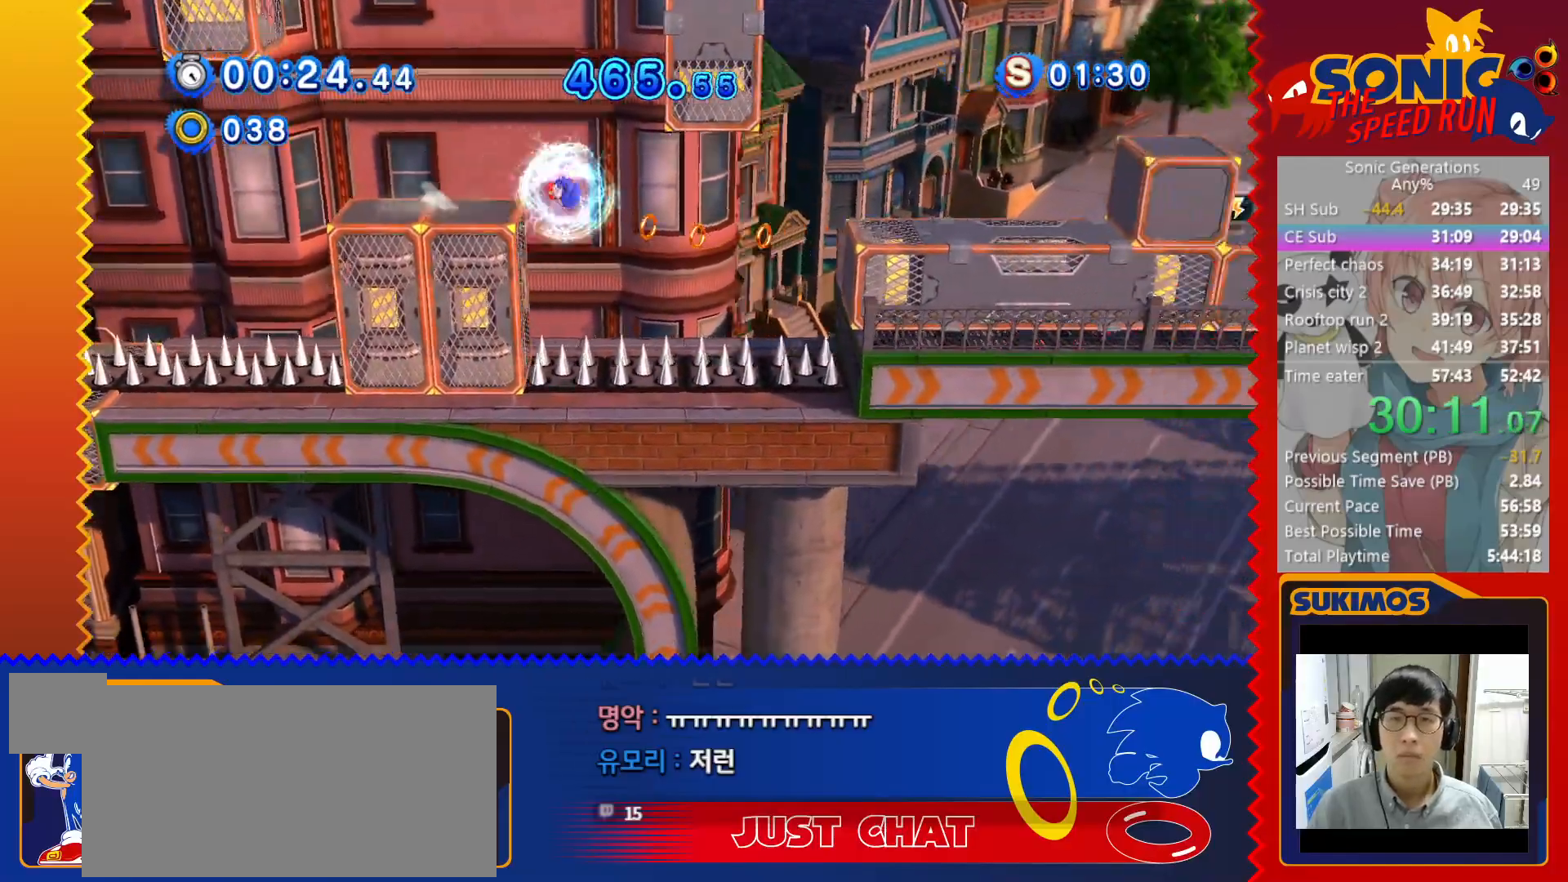
{"keys": [], "events": [[50, "c", "down"], [367, "c", "up"]]}
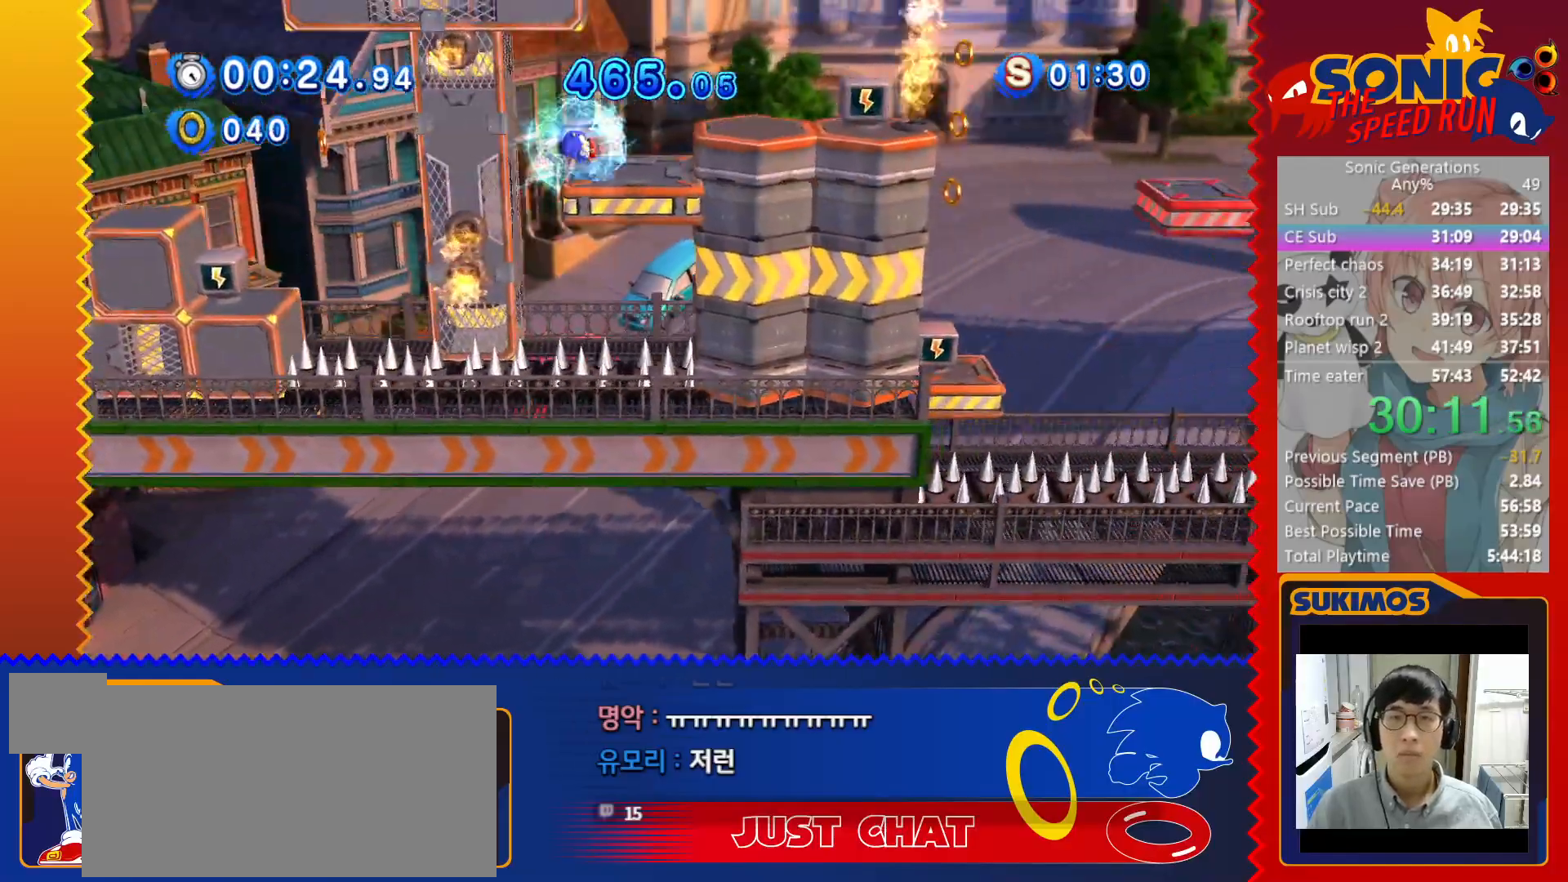
{"keys": ["right"], "events": [[133, "left", "down"], [267, "c", "down"], [283, "left", "up"], [383, "right", "down"], [433, "c", "up"]]}
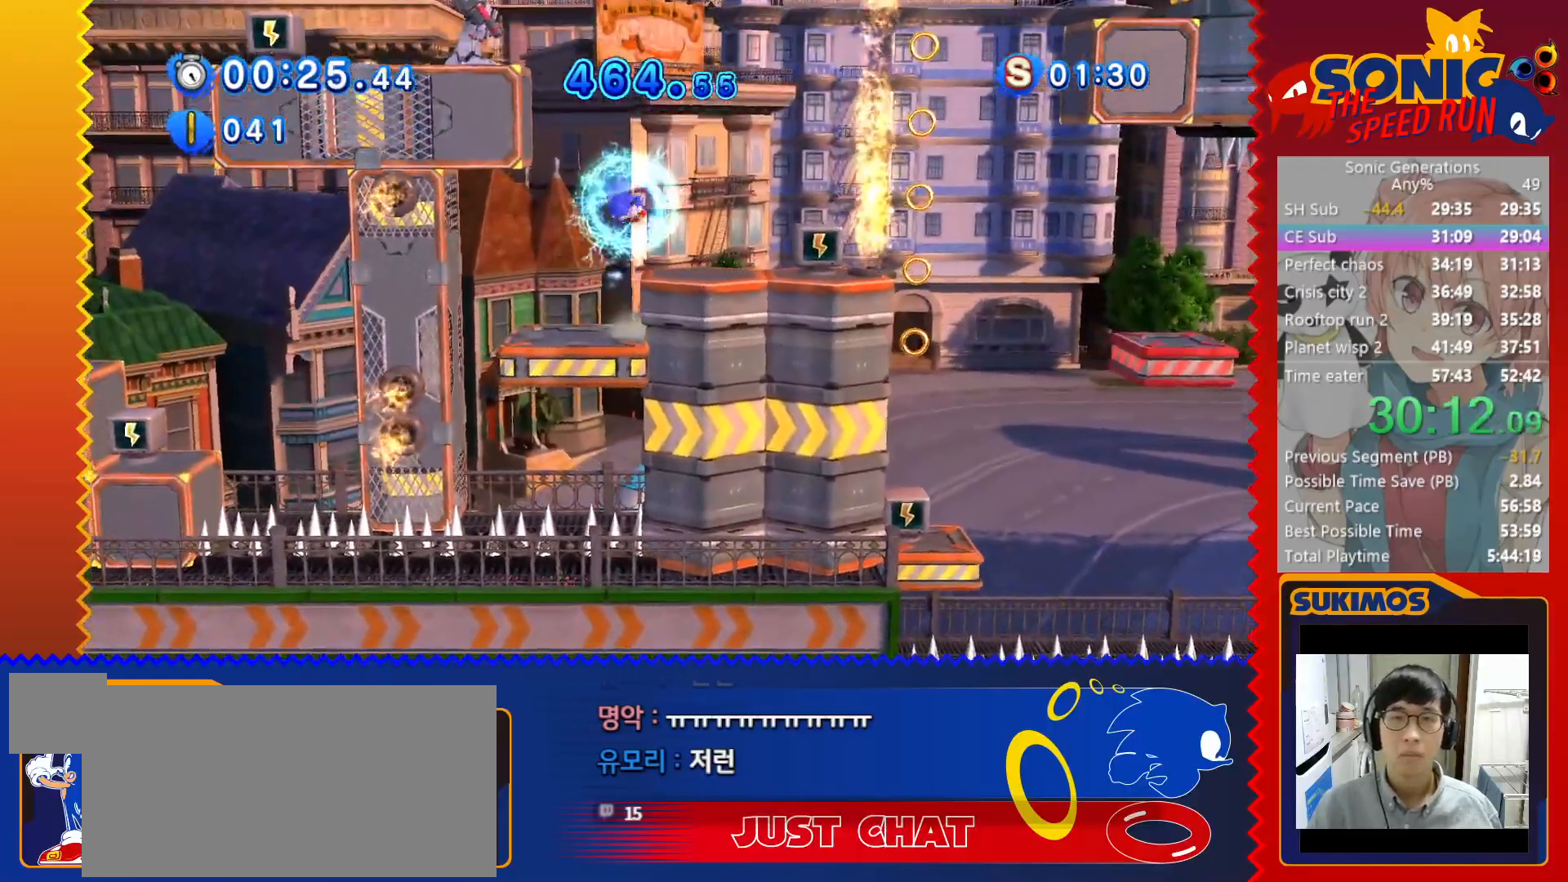
{"keys": ["c", "right"], "events": [[33, "right", "up"], [117, "c", "down"], [167, "right", "down"]]}
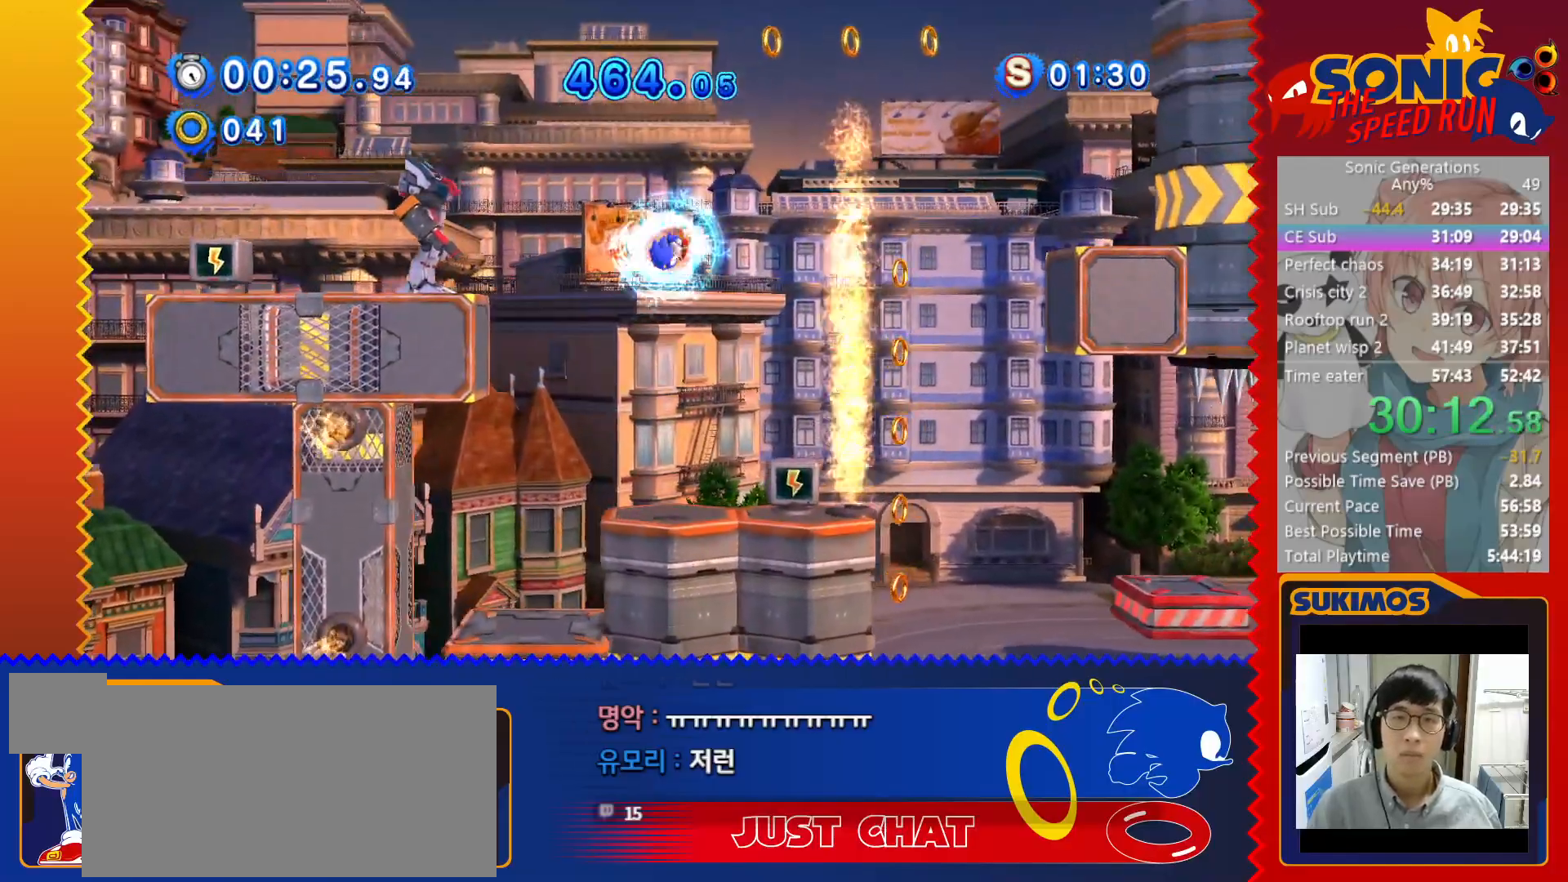
{"keys": [], "events": [[183, "c", "up"], [317, "right", "up"]]}
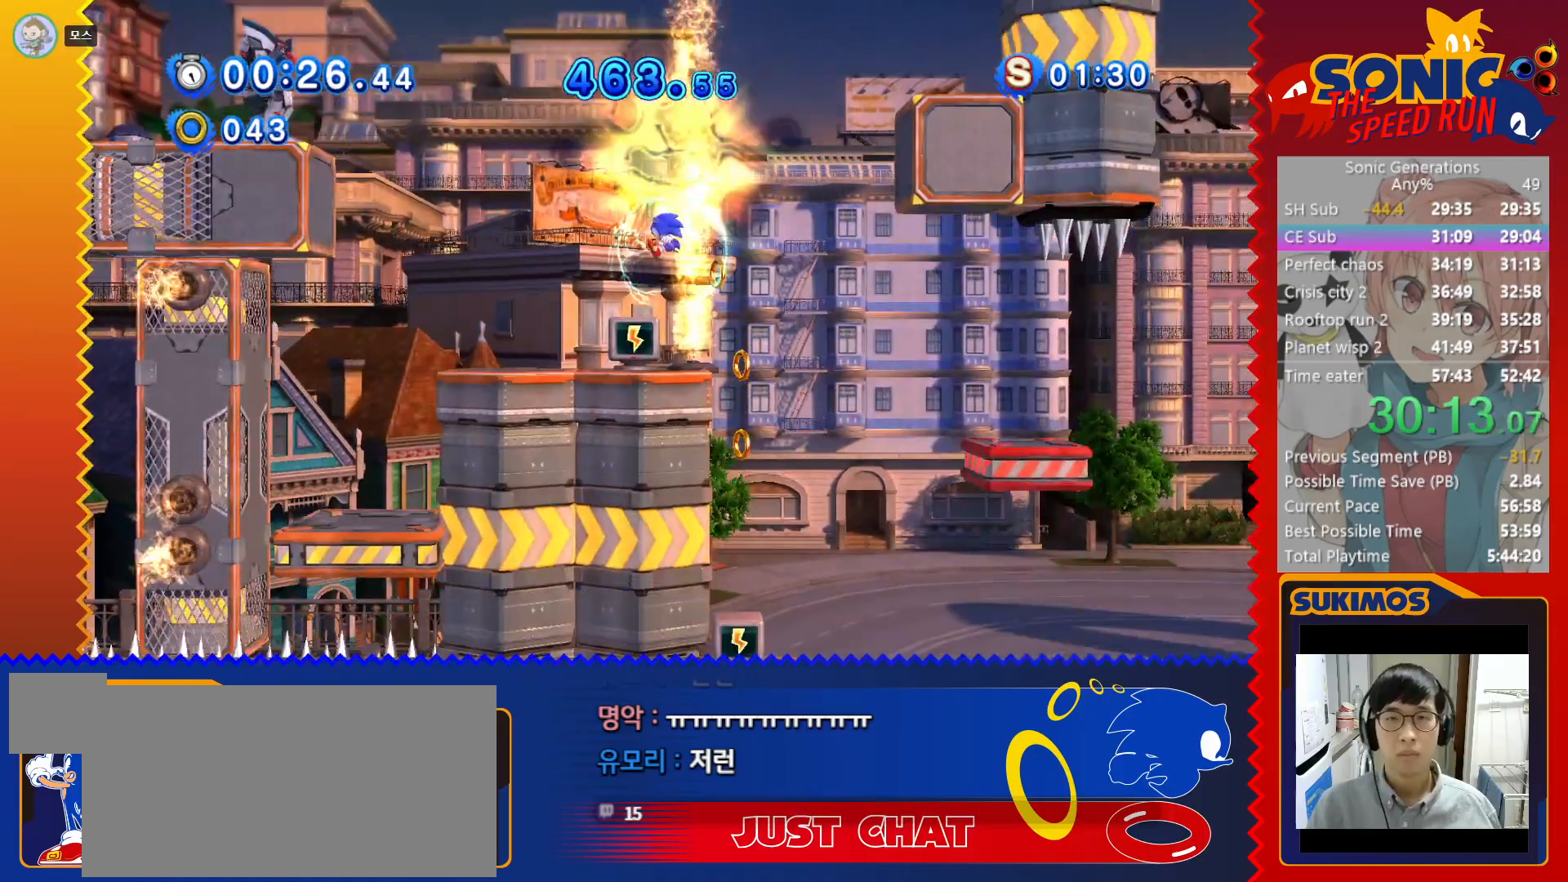
{"keys": ["left"], "events": [[50, "c", "down"], [117, "right", "down"], [183, "c", "up"], [367, "right", "up"], [450, "c", "down"], [450, "left", "down"], [483, "c", "up"]]}
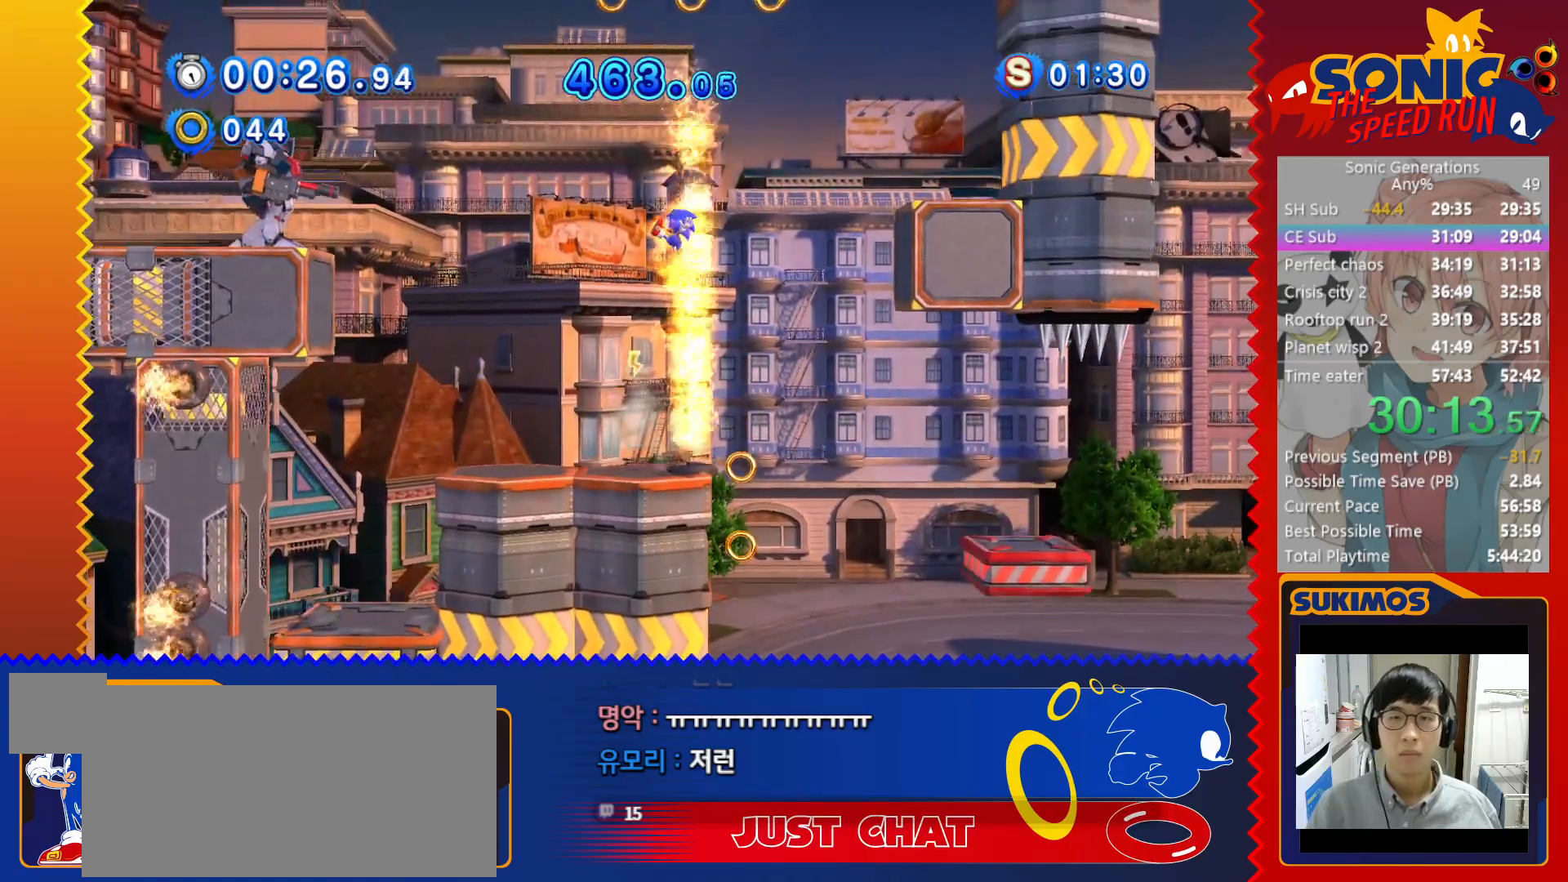
{"keys": [], "events": [[50, "c", "down"], [117, "c", "up"], [200, "left", "up"], [283, "right", "down"], [350, "right", "up"]]}
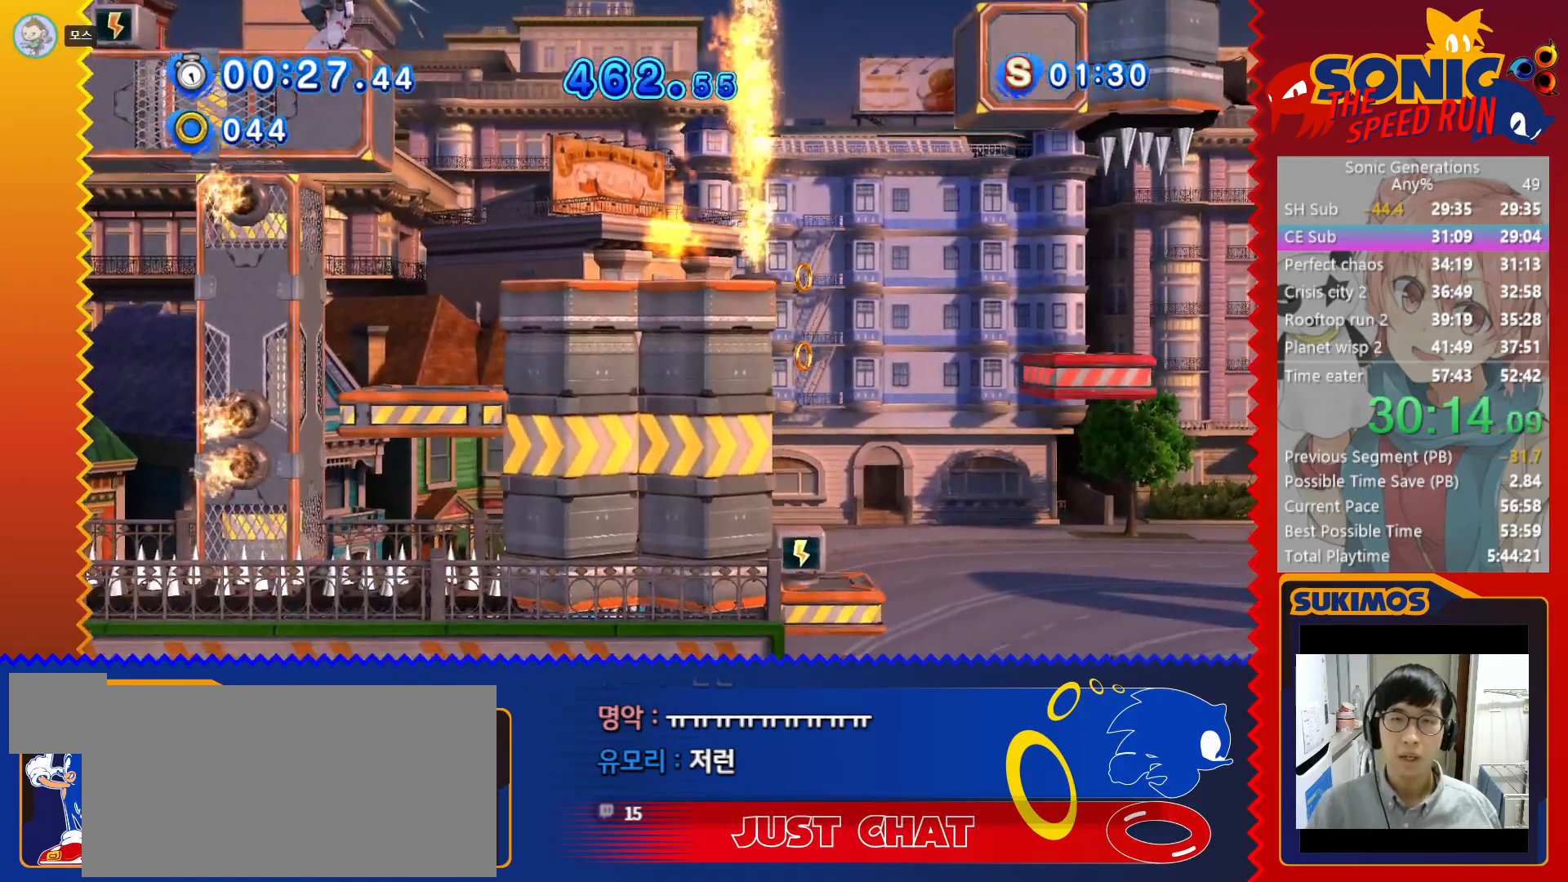
{"keys": [], "events": [[33, "c", "down"], [67, "c", "up"], [117, "right", "down"], [217, "right", "up"], [333, "left", "down"], [383, "c", "down"], [417, "left", "up"], [433, "c", "up"]]}
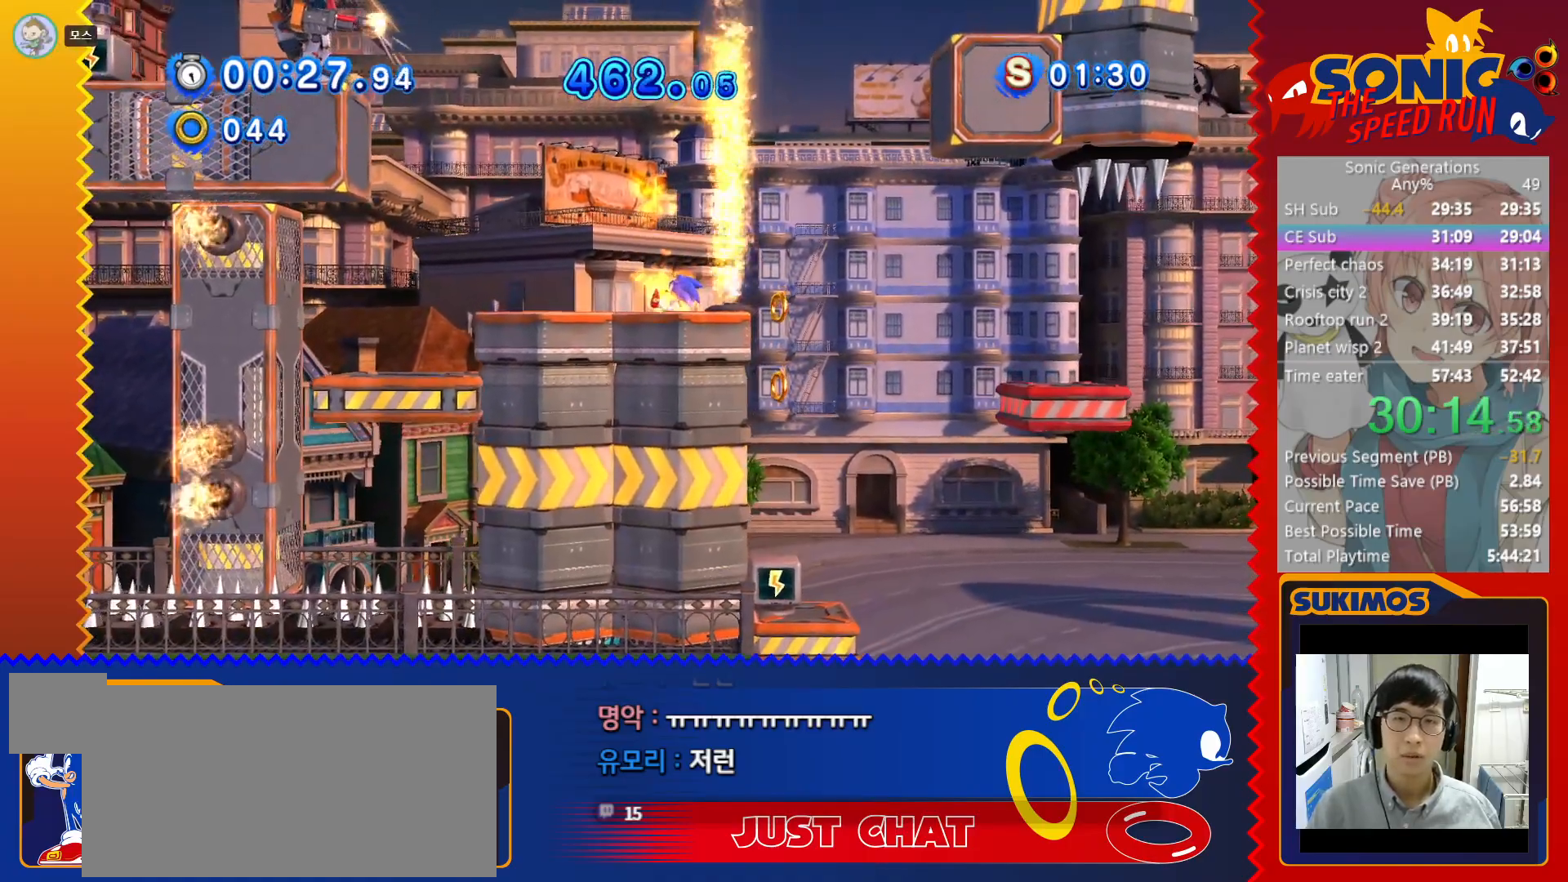
{"keys": [], "events": [[17, "c", "down"], [83, "c", "up"], [167, "c", "down"], [233, "c", "up"], [300, "c", "down"], [367, "c", "up"], [433, "c", "down"], [500, "c", "up"]]}
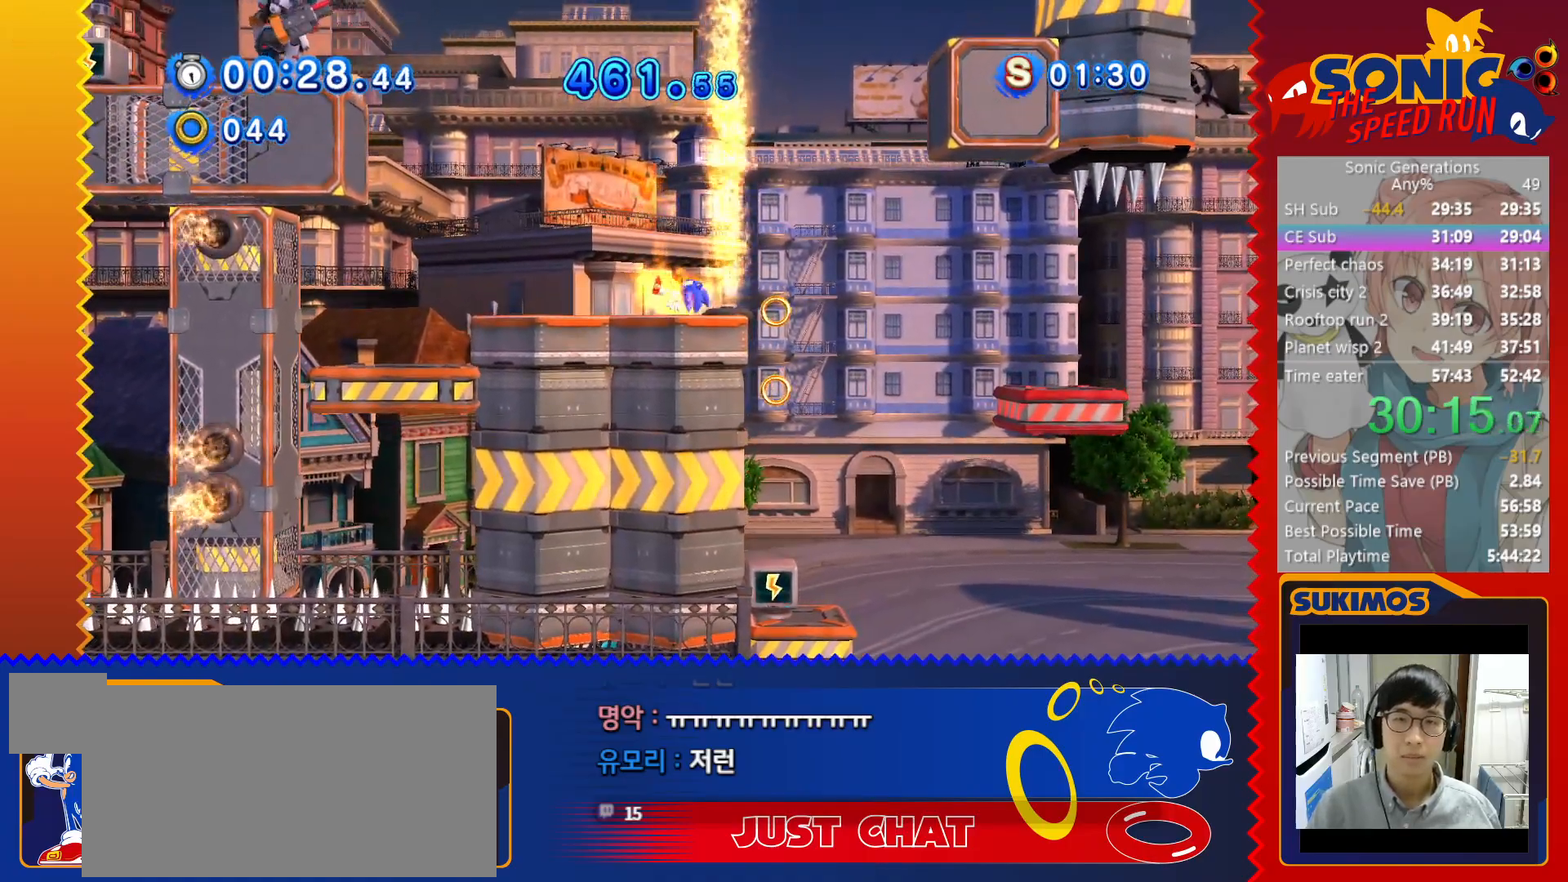
{"keys": [], "events": [[67, "c", "down"], [150, "c", "up"], [467, "c", "down"], [500, "c", "up"]]}
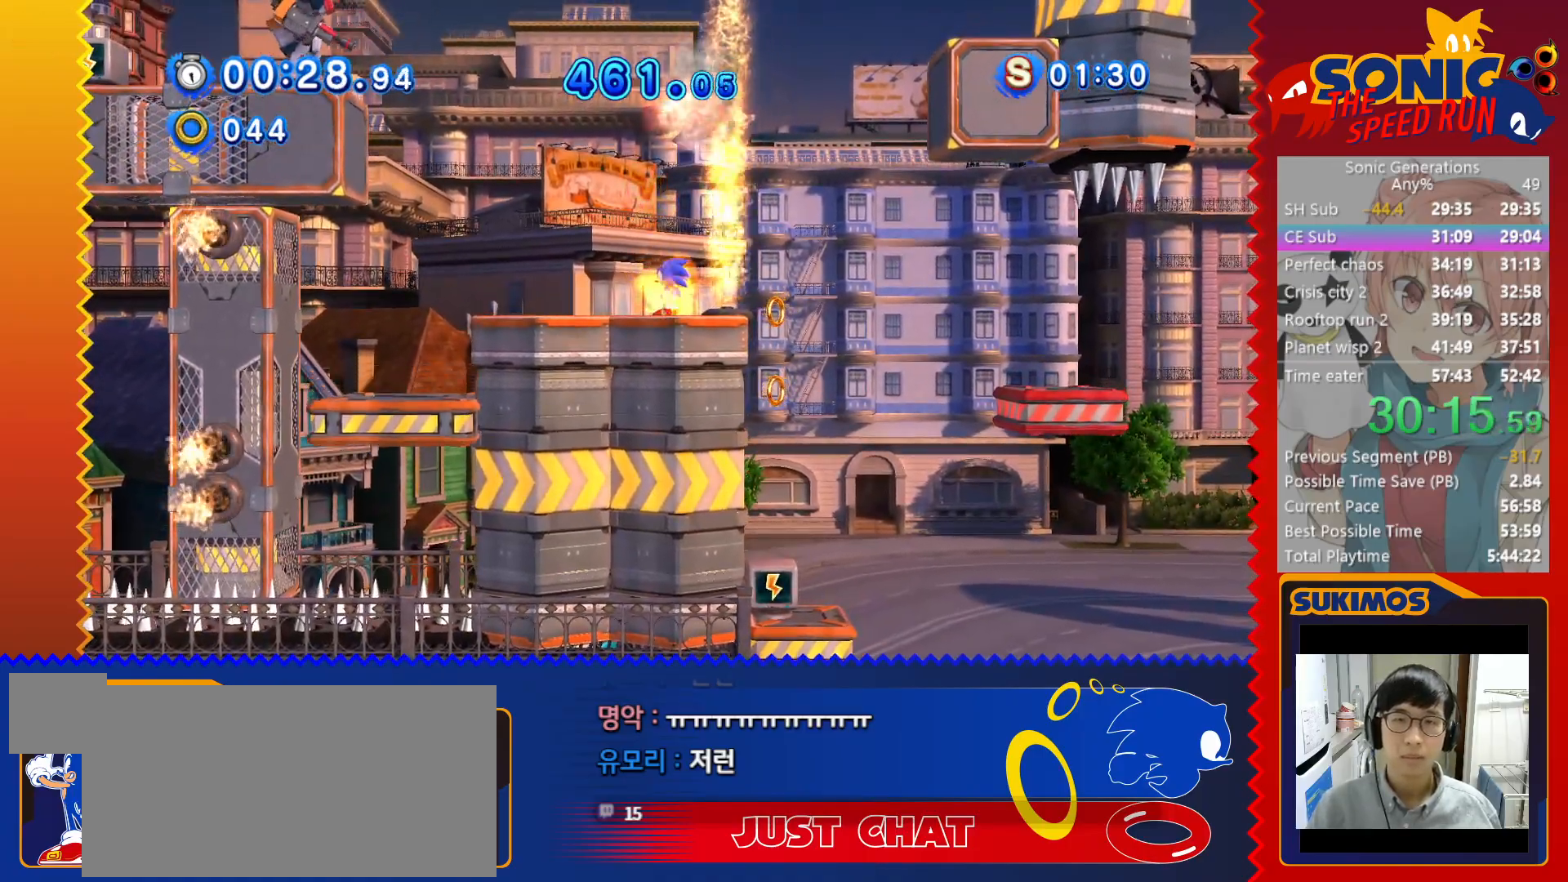
{"keys": [], "events": [[317, "c", "down"], [350, "c", "up"]]}
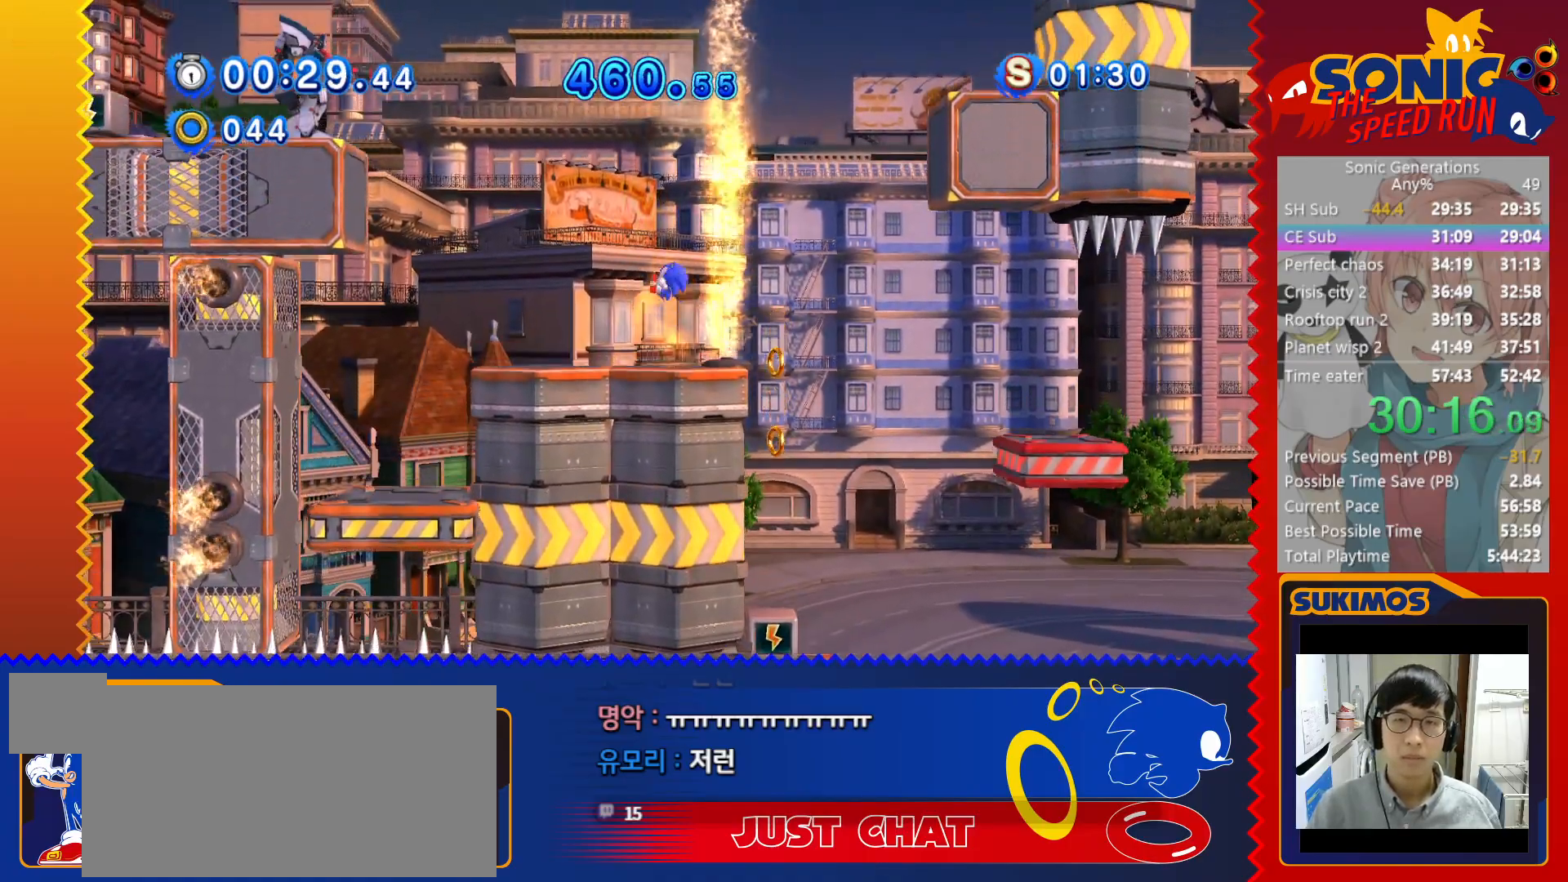
{"keys": ["left"], "events": [[267, "left", "down"]]}
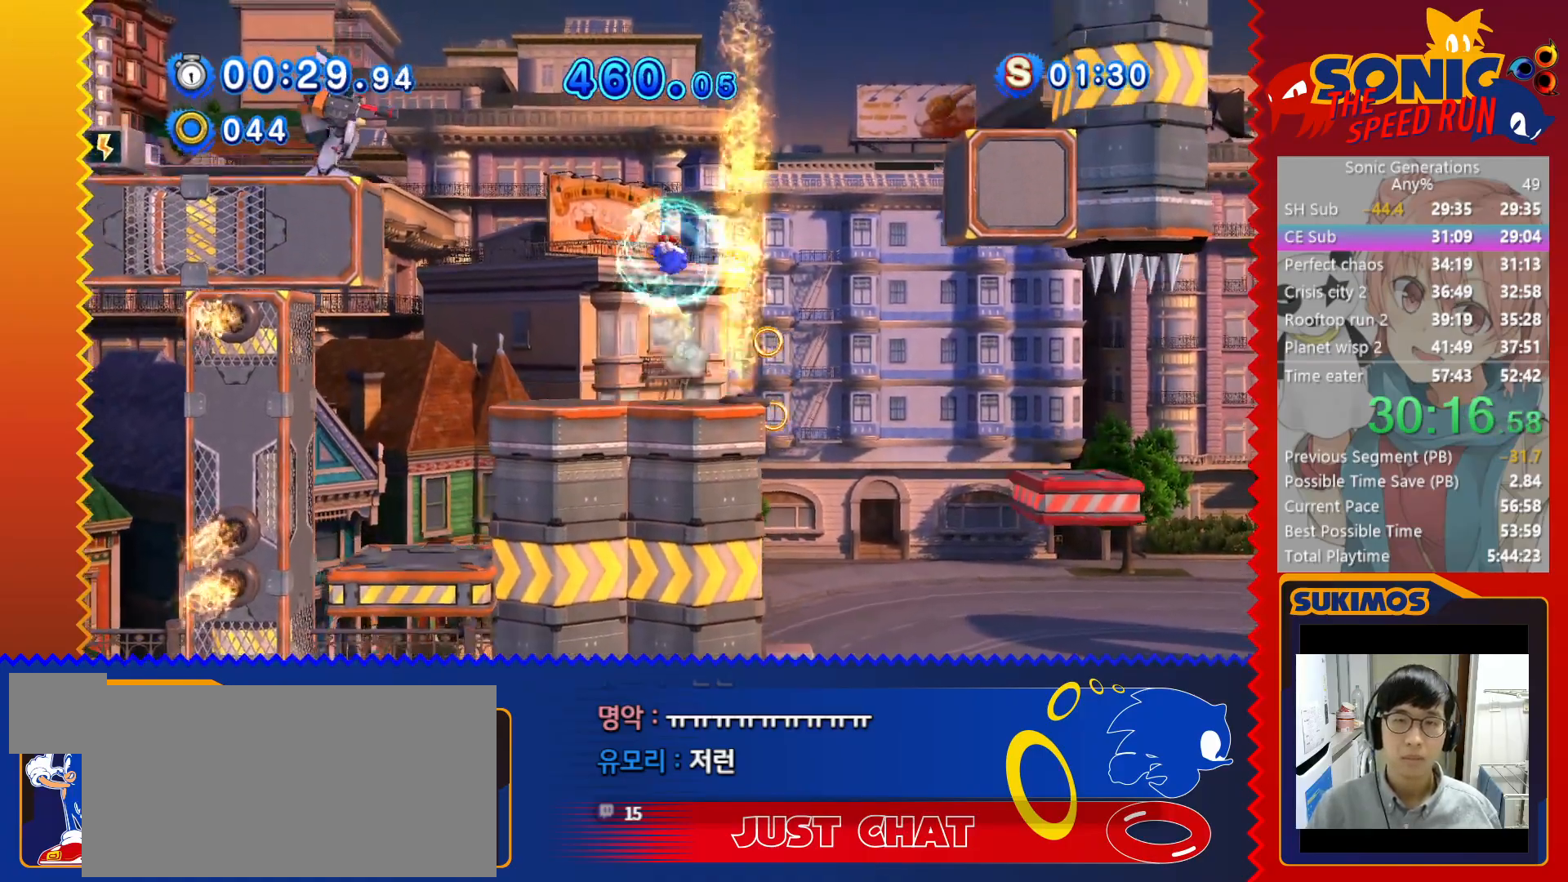
{"keys": [], "events": [[83, "left", "up"], [233, "right", "down"], [333, "right", "up"]]}
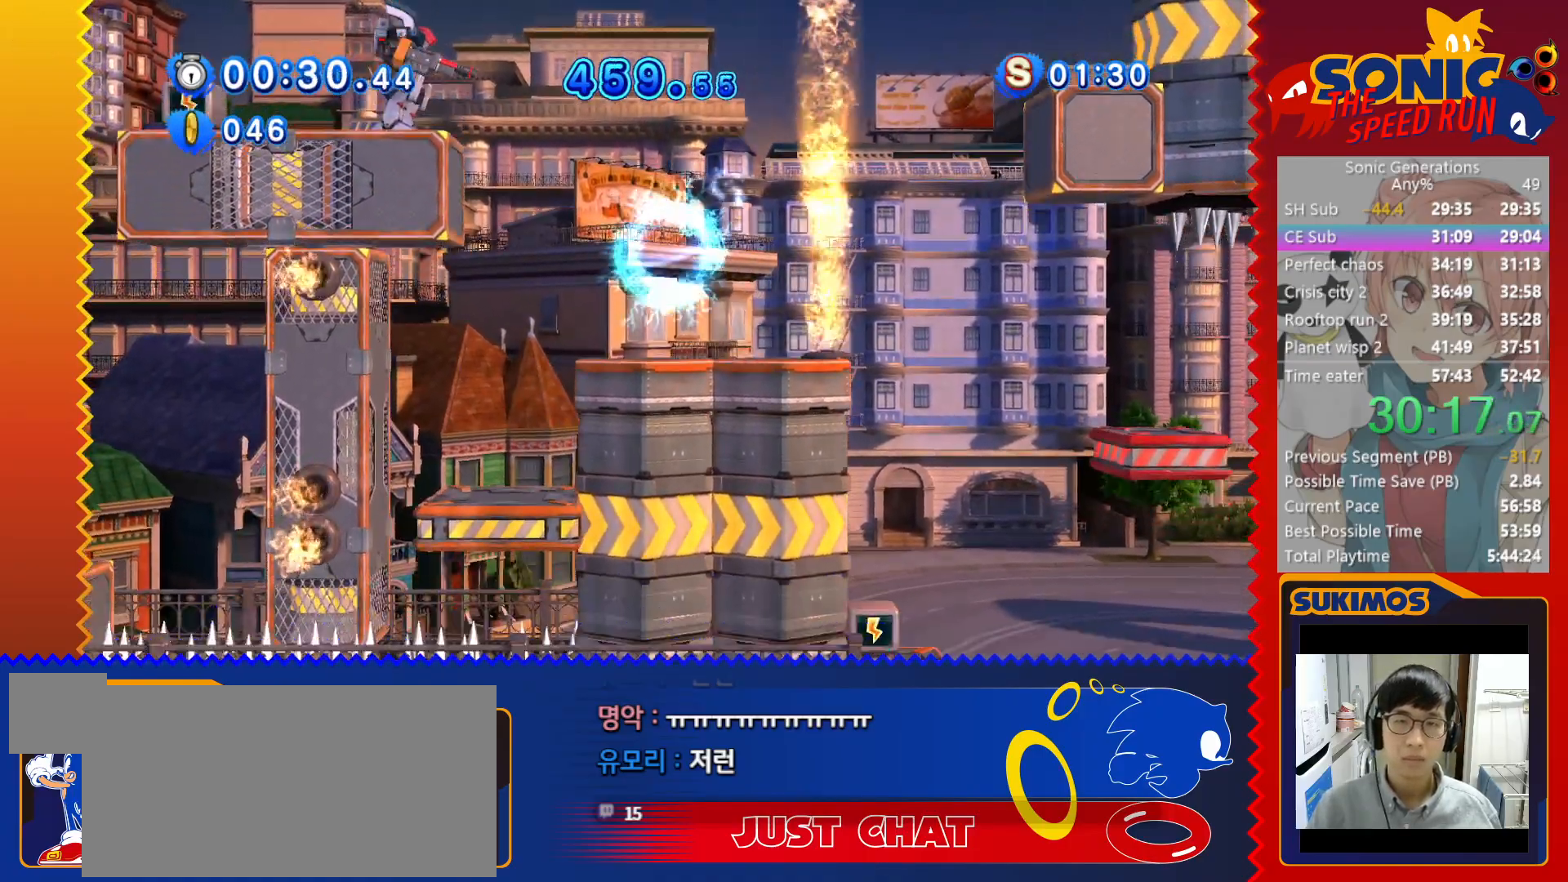
{"keys": ["c", "right"], "events": [[183, "c", "down"], [283, "c", "up"], [450, "right", "down"], [467, "c", "down"]]}
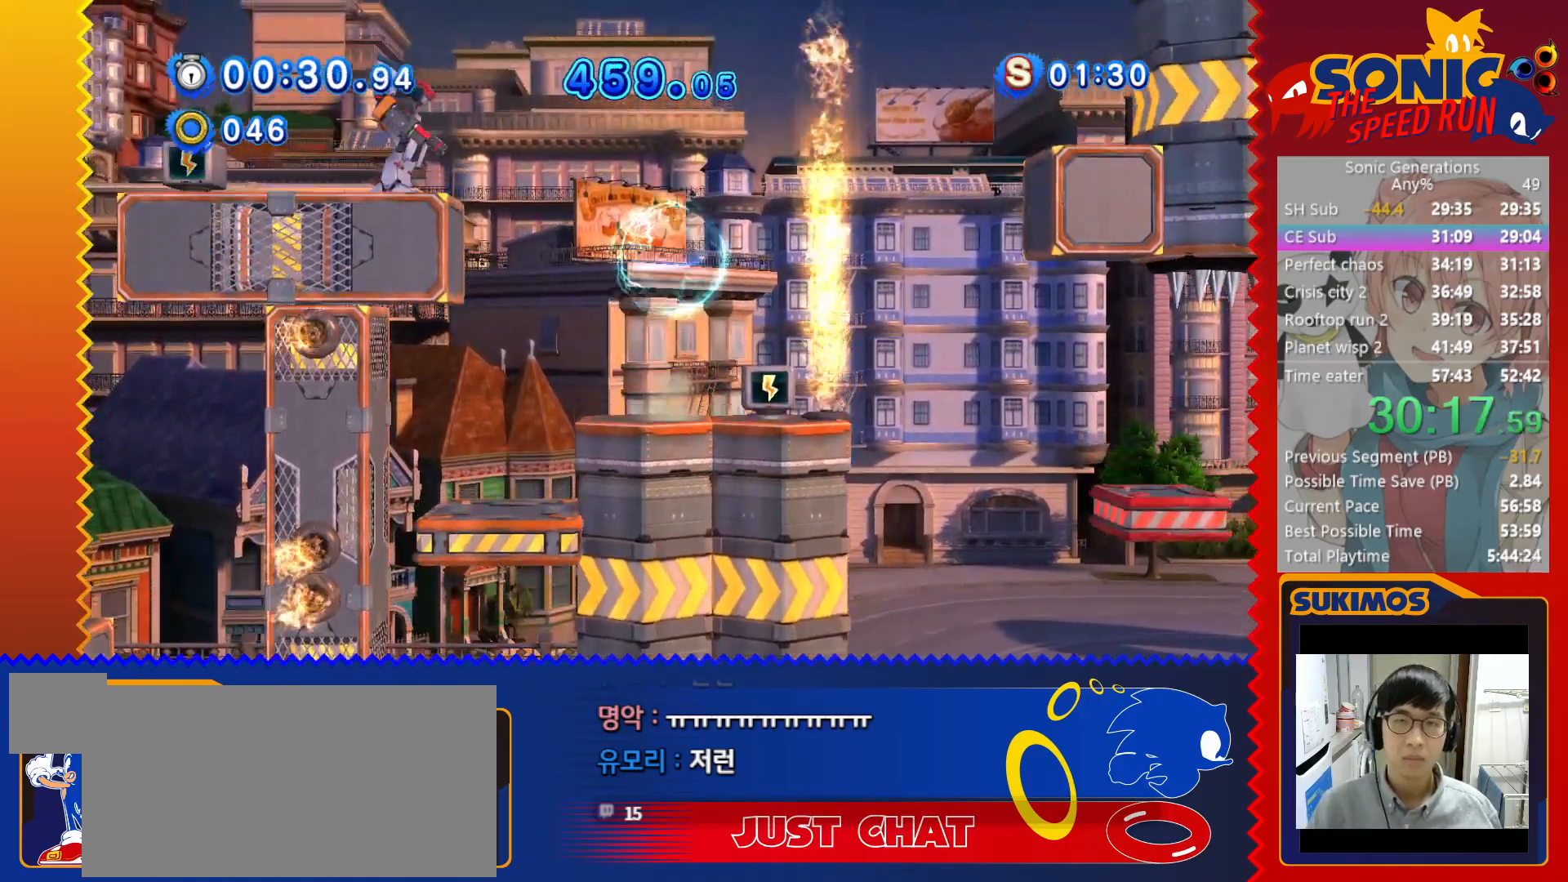
{"keys": [], "events": [[233, "c", "up"], [433, "right", "up"]]}
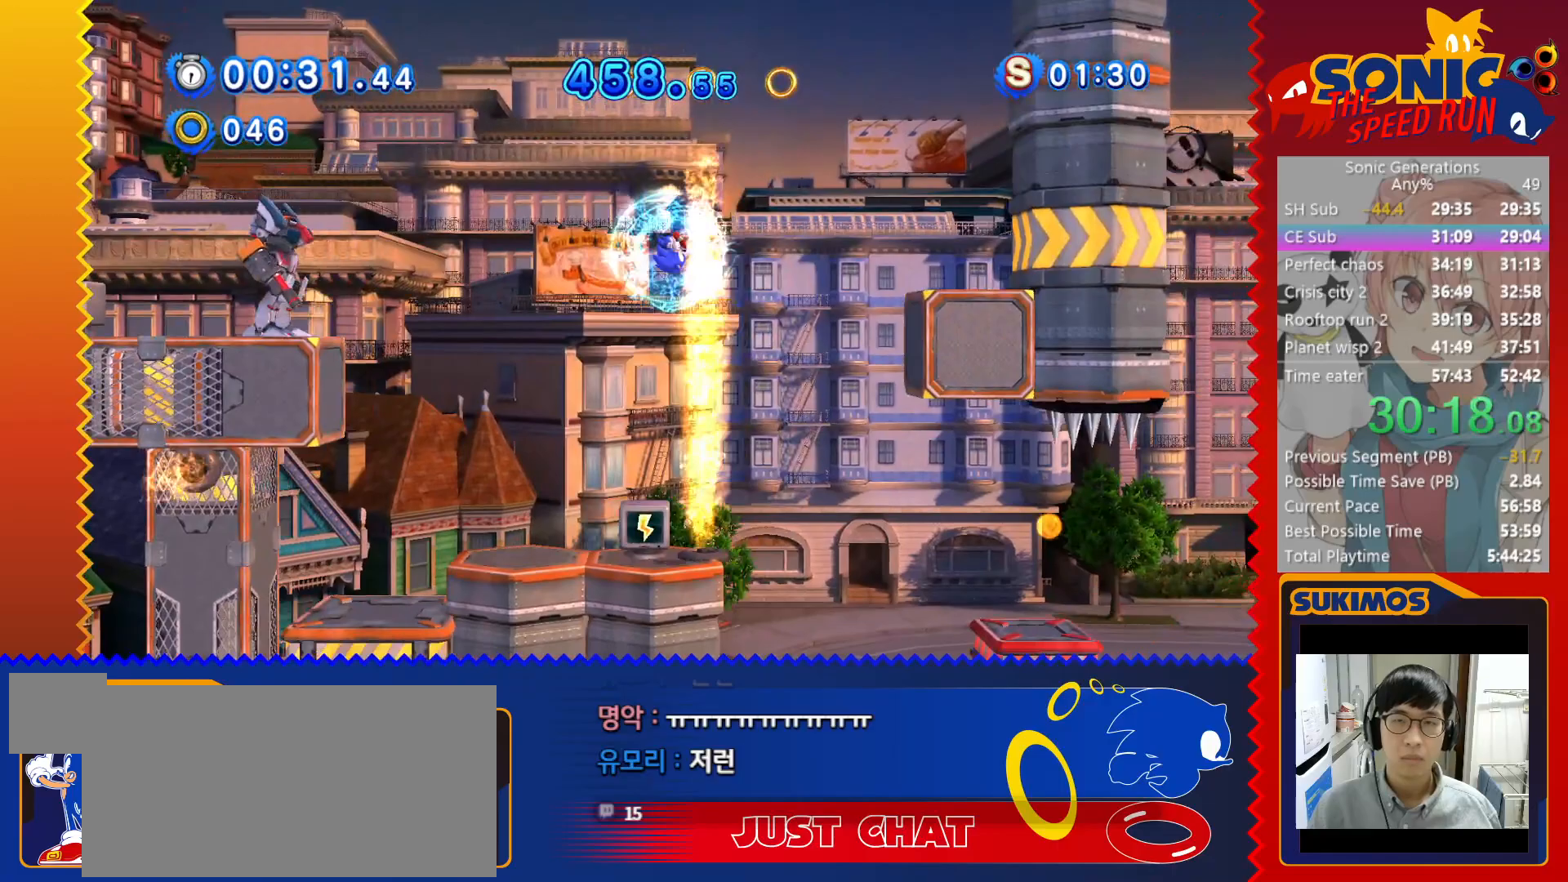
{"keys": ["right"], "events": [[383, "c", "down"], [400, "right", "down"], [483, "c", "up"]]}